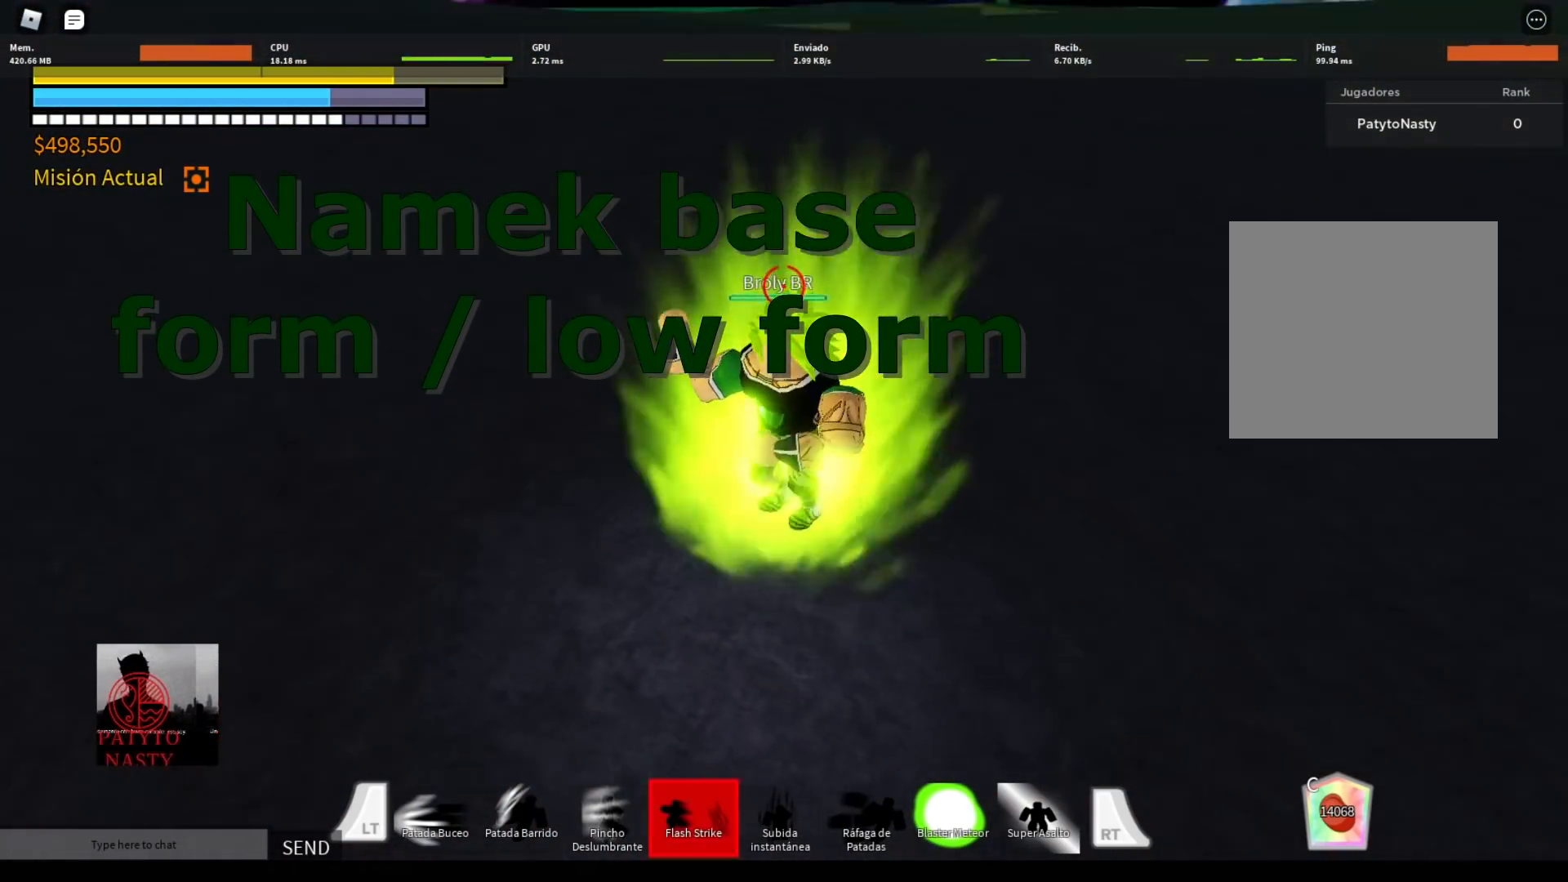
Gameplay with a controller (Xbox layout); each line is a JSON object with the inputs held at the frame after it. "events" lists button and stick changes between this image and that frame as [ms after this image, input, new state], when the widget could be followed in between.
{"buttons": [], "left_stick": "right", "right_stick": "center", "events": [[167, "R2", "down"], [200, "B", "down"], [267, "B", "up"], [334, "R2", "up"]]}
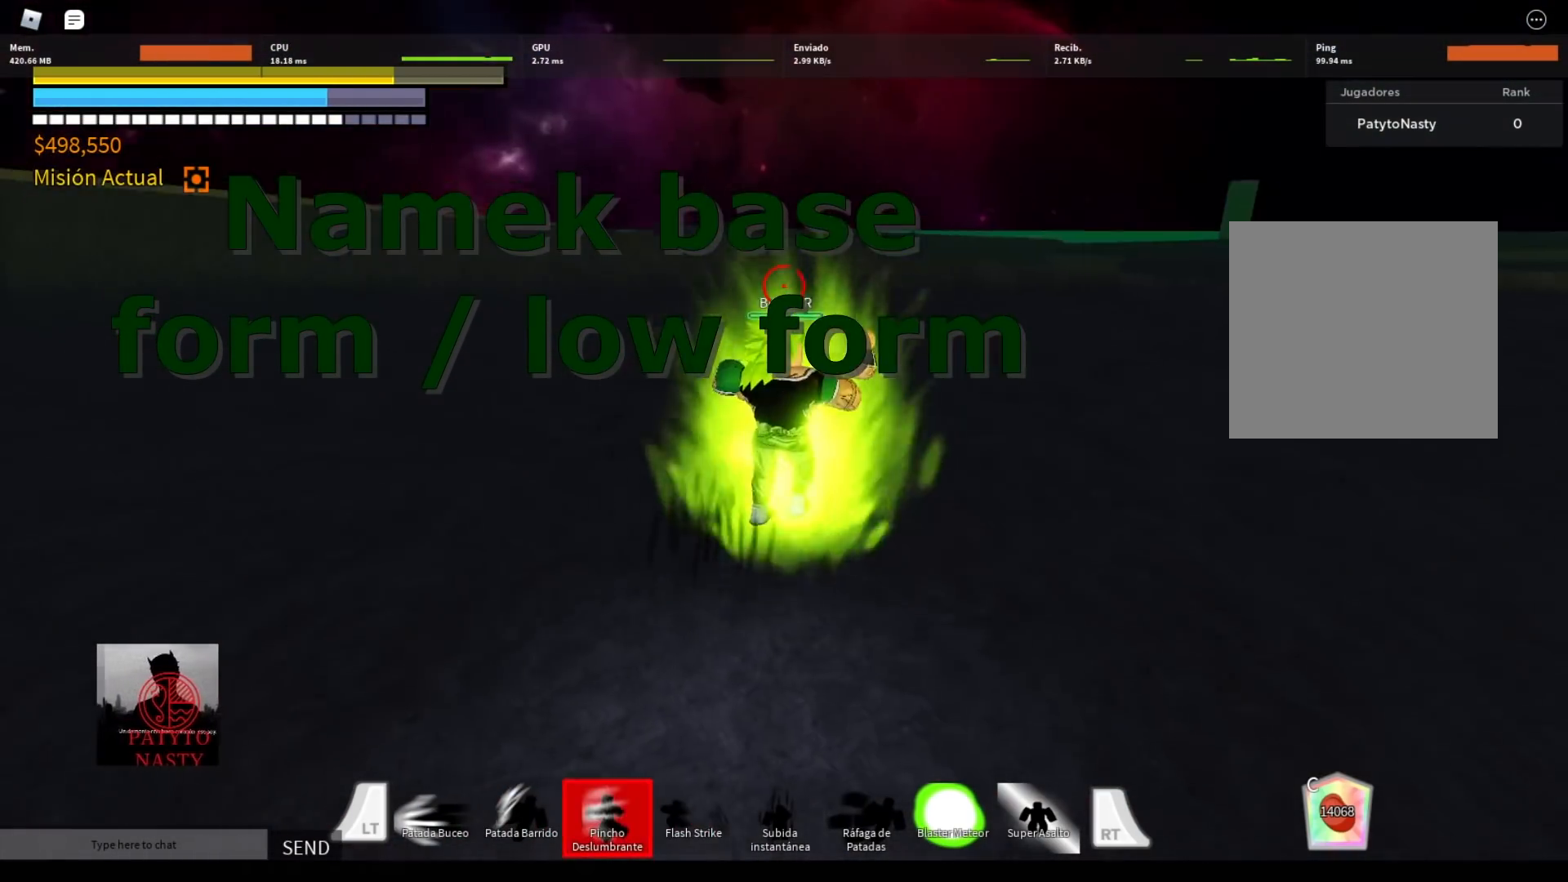
{"buttons": ["Y", "R2"], "left_stick": "center", "right_stick": "center", "events": [[200, "R2", "down"], [200, "left_stick", "center"], [233, "Y", "down"], [333, "DPAD_LEFT", "down"], [367, "Y", "up"], [433, "DPAD_LEFT", "up"], [467, "Y", "down"]]}
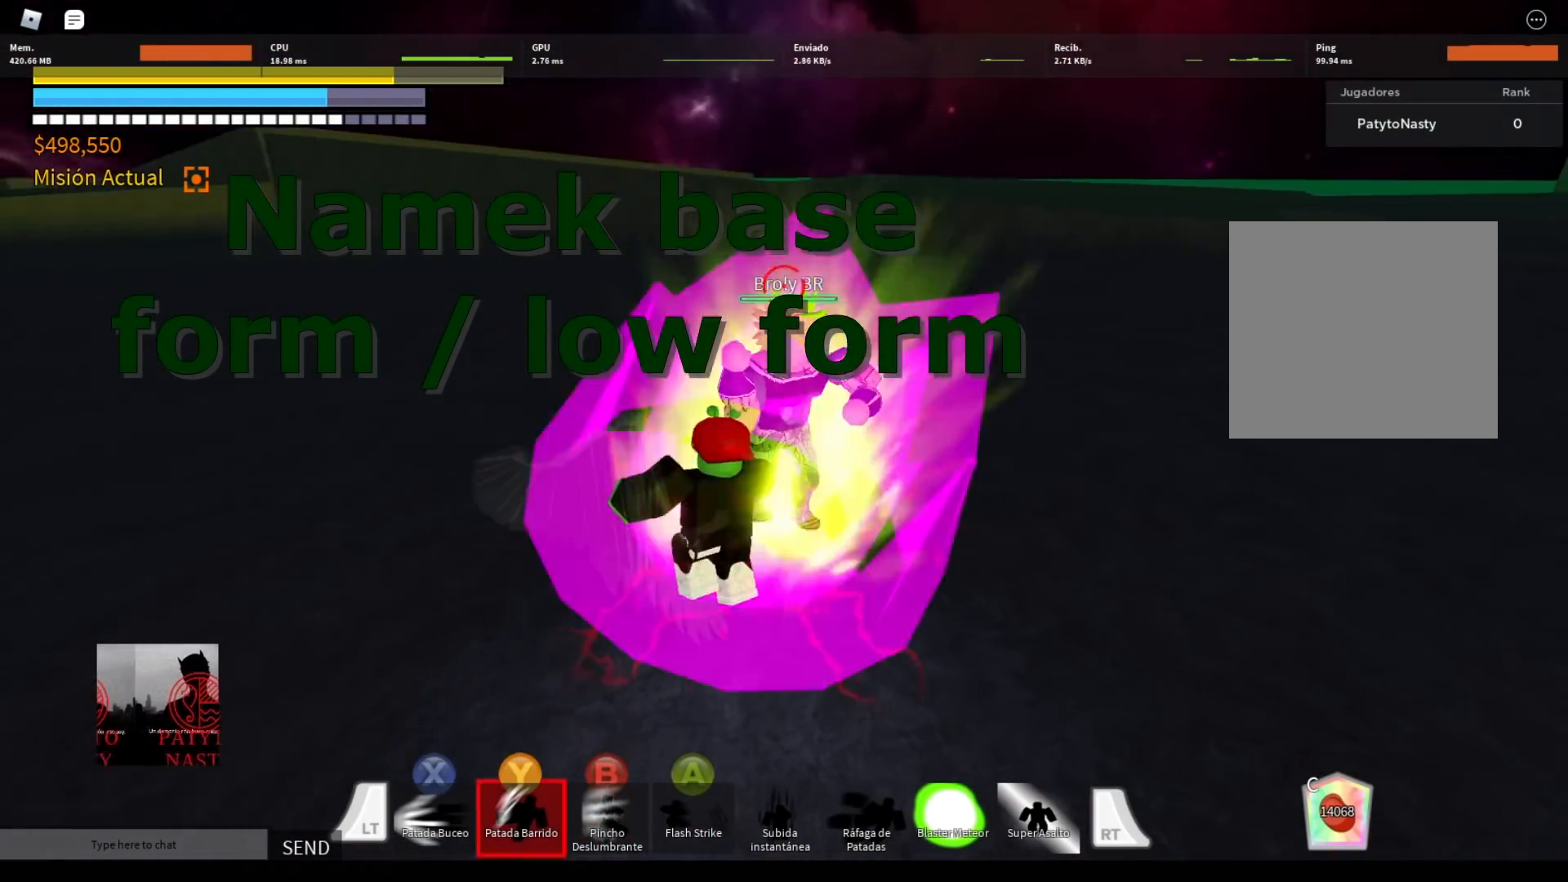
{"buttons": [], "left_stick": "center", "right_stick": "center", "events": [[33, "DPAD_LEFT", "down"], [33, "Y", "up"], [134, "DPAD_LEFT", "up"], [134, "Y", "down"], [200, "DPAD_LEFT", "down"], [200, "Y", "up"], [300, "DPAD_LEFT", "up"], [334, "Y", "down"], [367, "DPAD_LEFT", "down"], [401, "Y", "up"], [501, "DPAD_LEFT", "up"], [501, "R2", "up"]]}
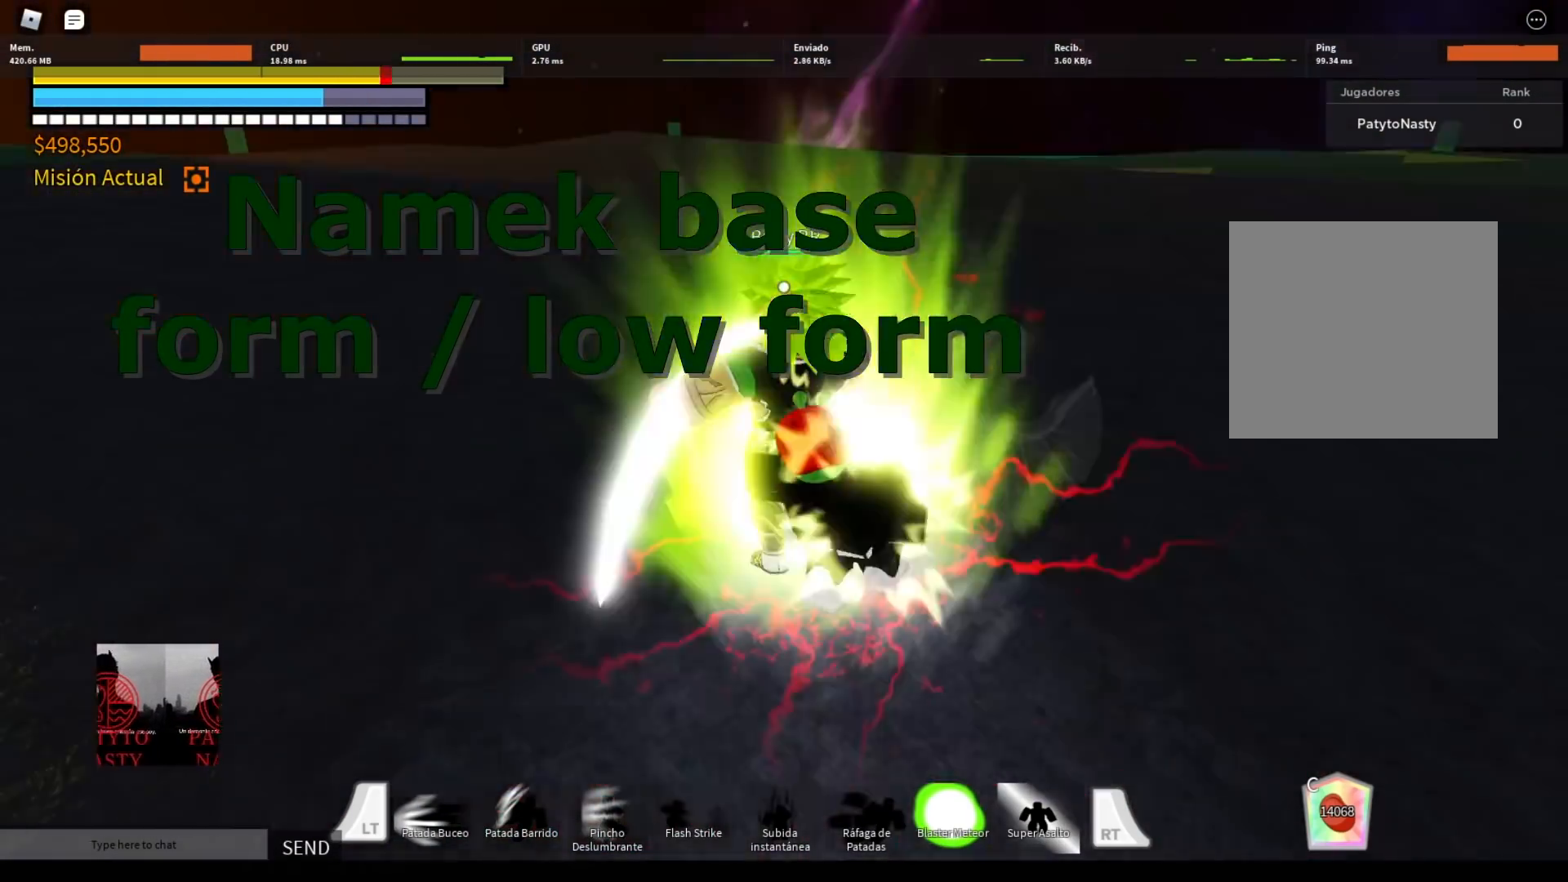
{"buttons": ["A", "R2"], "left_stick": "down", "right_stick": "center", "events": [[166, "left_stick", "down"], [267, "A", "down"], [267, "R2", "down"], [367, "A", "up"], [467, "A", "down"]]}
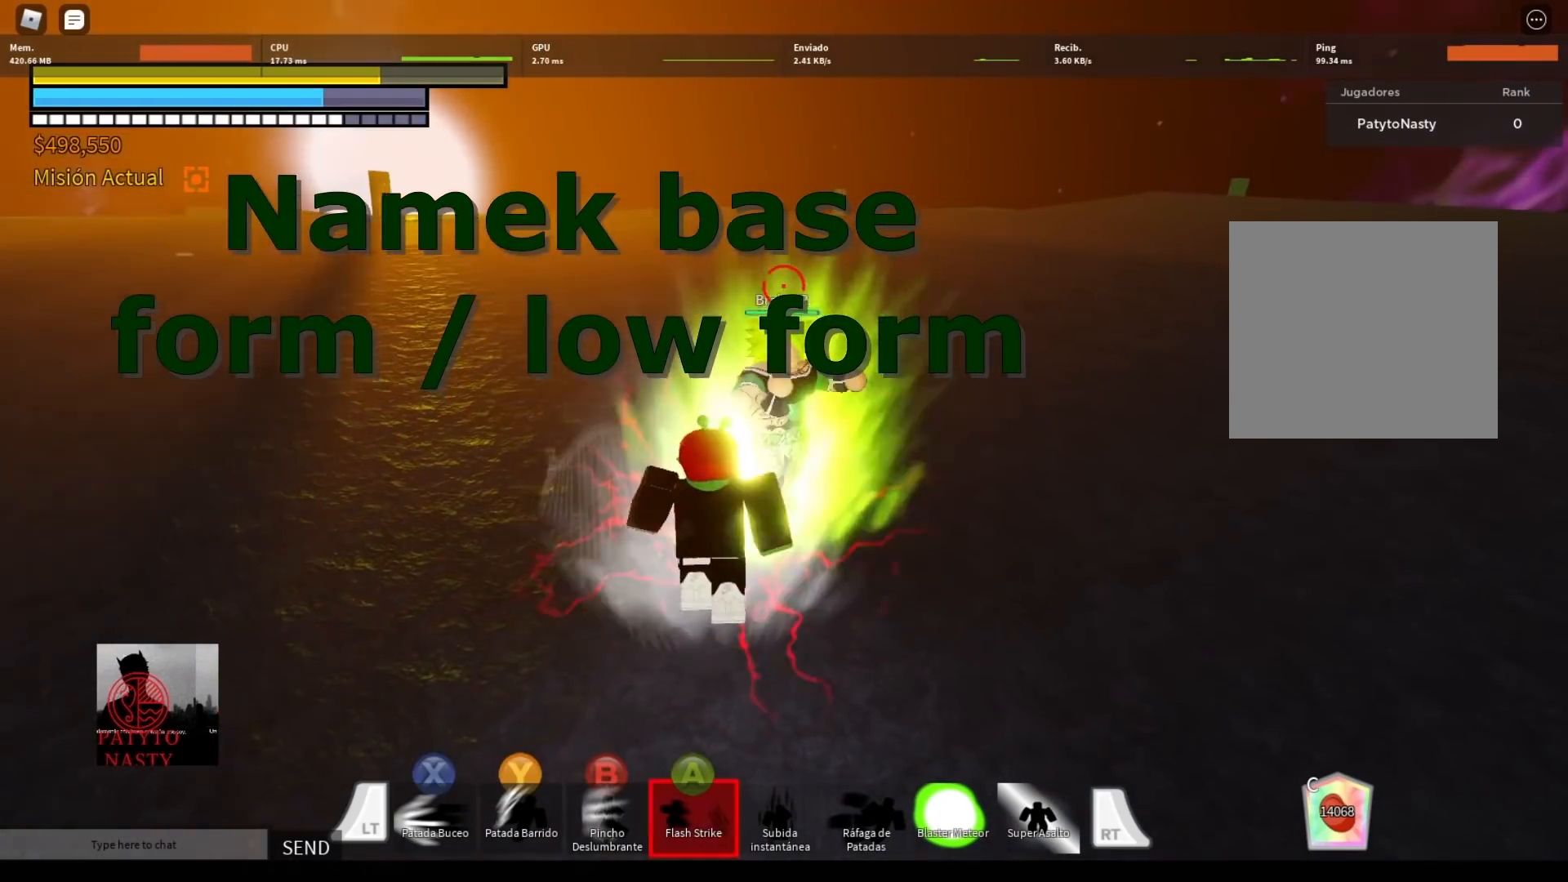
{"buttons": [], "left_stick": "down-right", "right_stick": "center", "events": [[33, "A", "up"], [134, "A", "down"], [200, "A", "up"], [267, "R2", "up"], [400, "left_stick", "down-right"]]}
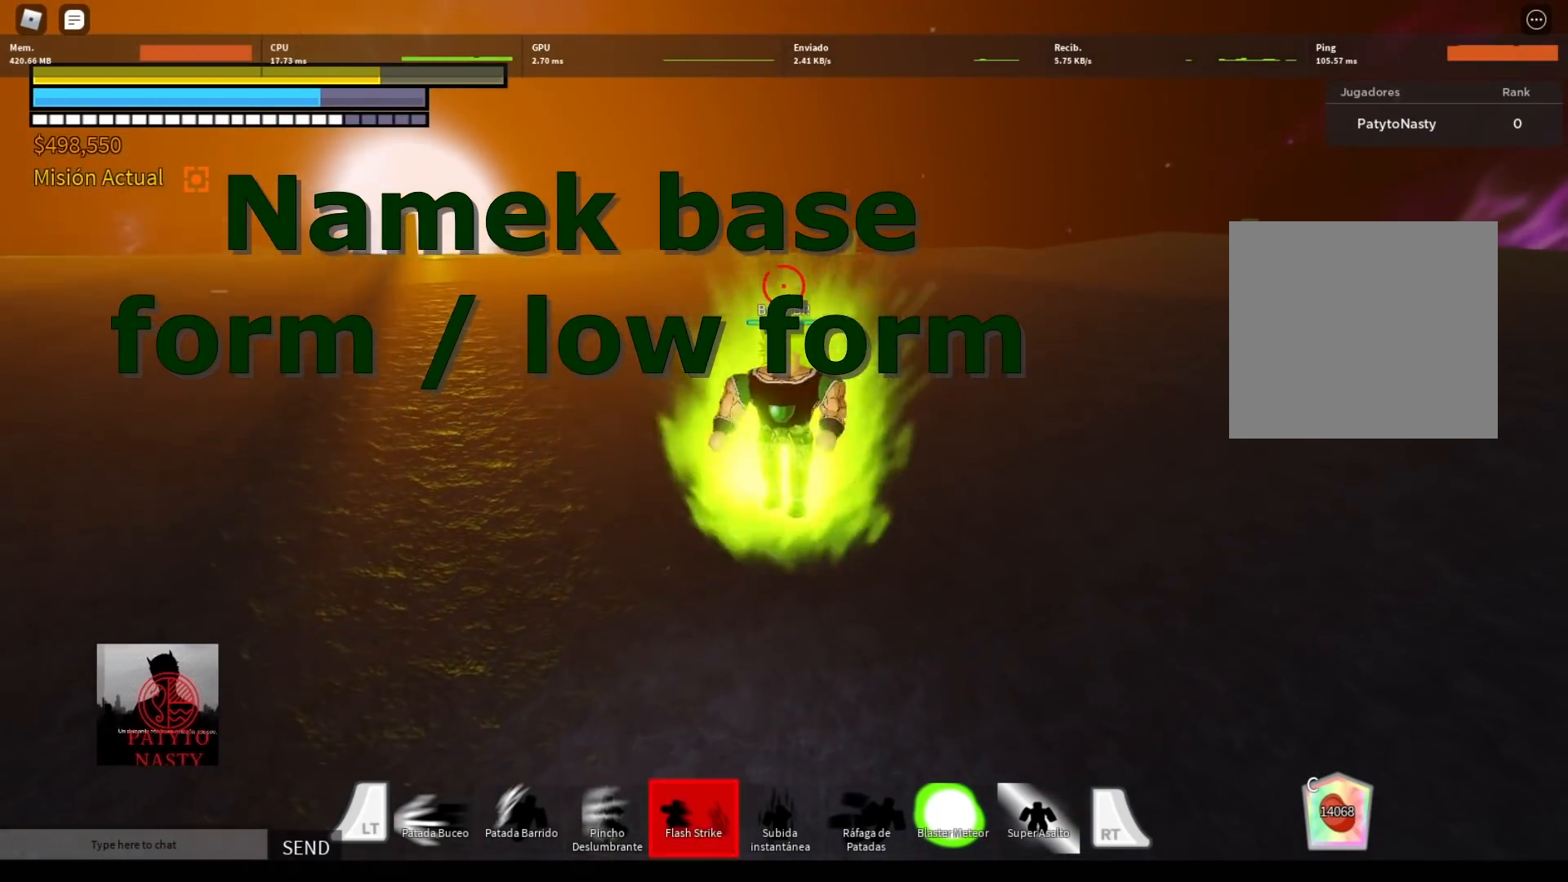
{"buttons": ["R2"], "left_stick": "down-right", "right_stick": "center", "events": [[400, "R2", "down"], [433, "B", "down"], [500, "B", "up"]]}
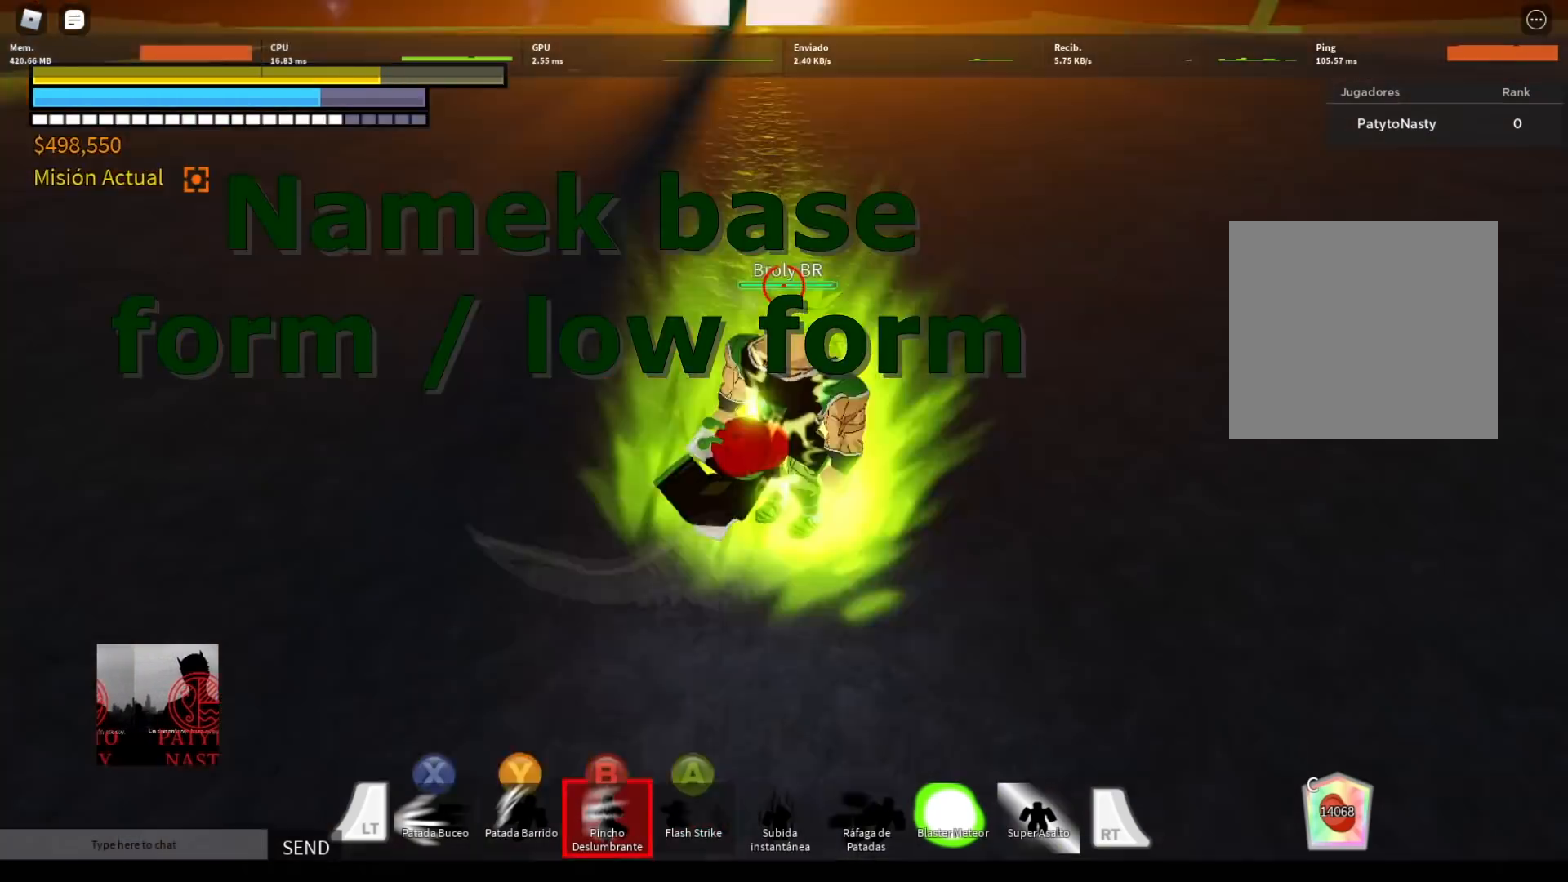
{"buttons": ["Y", "R2"], "left_stick": "center", "right_stick": "center", "events": [[33, "R2", "up"], [167, "left_stick", "center"], [334, "DPAD_LEFT", "down"], [367, "R2", "down"], [401, "Y", "down"], [434, "DPAD_LEFT", "up"]]}
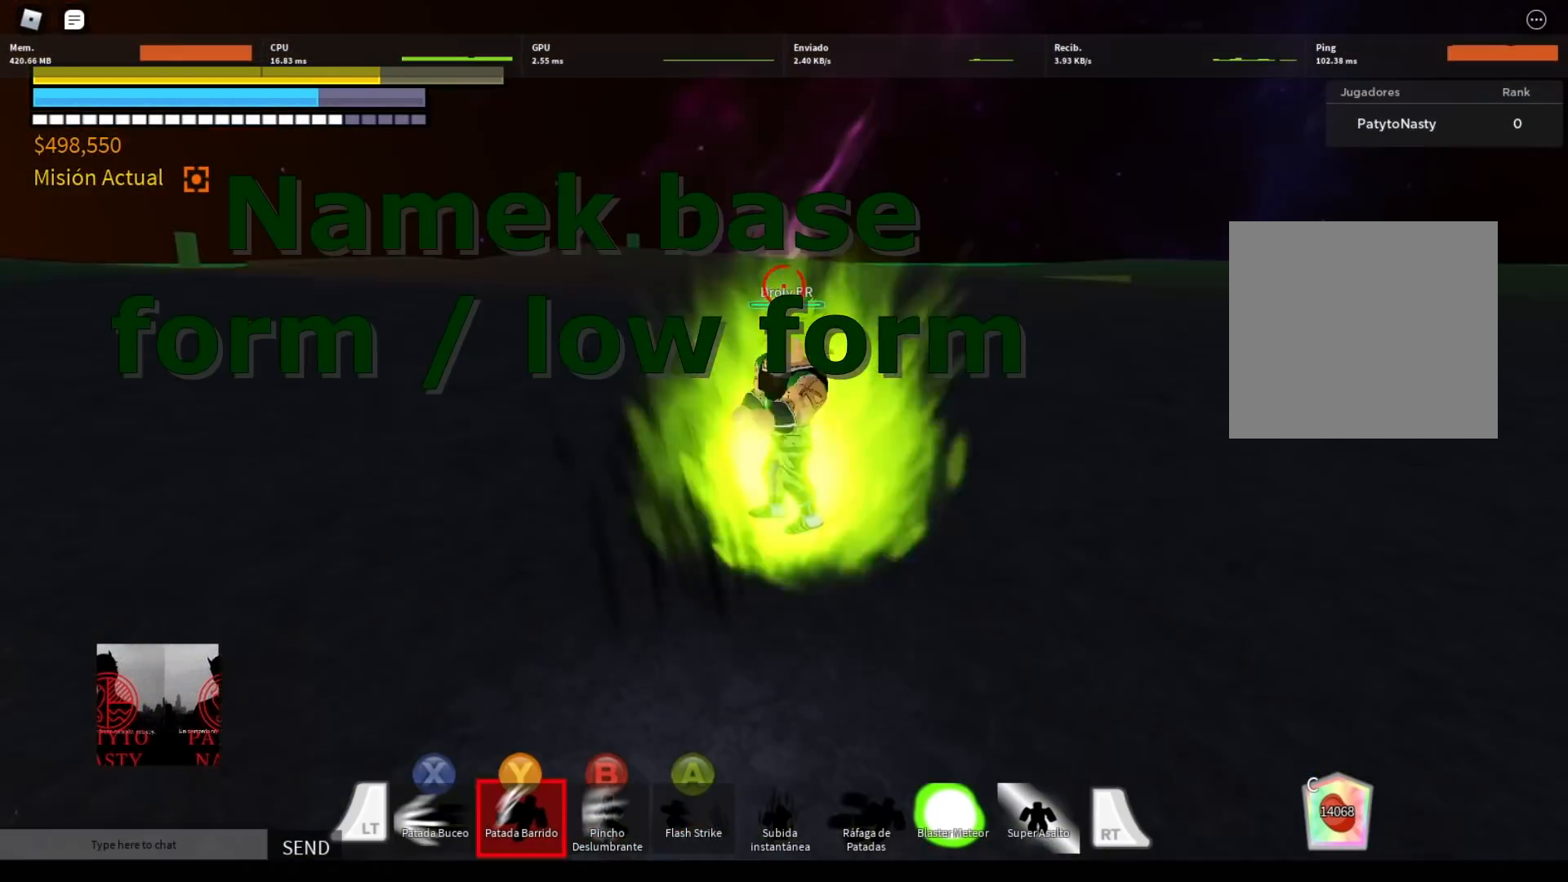
{"buttons": [], "left_stick": "center", "right_stick": "center", "events": [[33, "DPAD_LEFT", "down"], [33, "Y", "up"], [133, "DPAD_LEFT", "up"], [133, "Y", "down"], [200, "DPAD_LEFT", "down"], [200, "Y", "up"], [300, "DPAD_LEFT", "up"], [300, "Y", "down"], [367, "DPAD_LEFT", "down"], [400, "Y", "up"], [467, "R2", "up"], [500, "DPAD_LEFT", "up"]]}
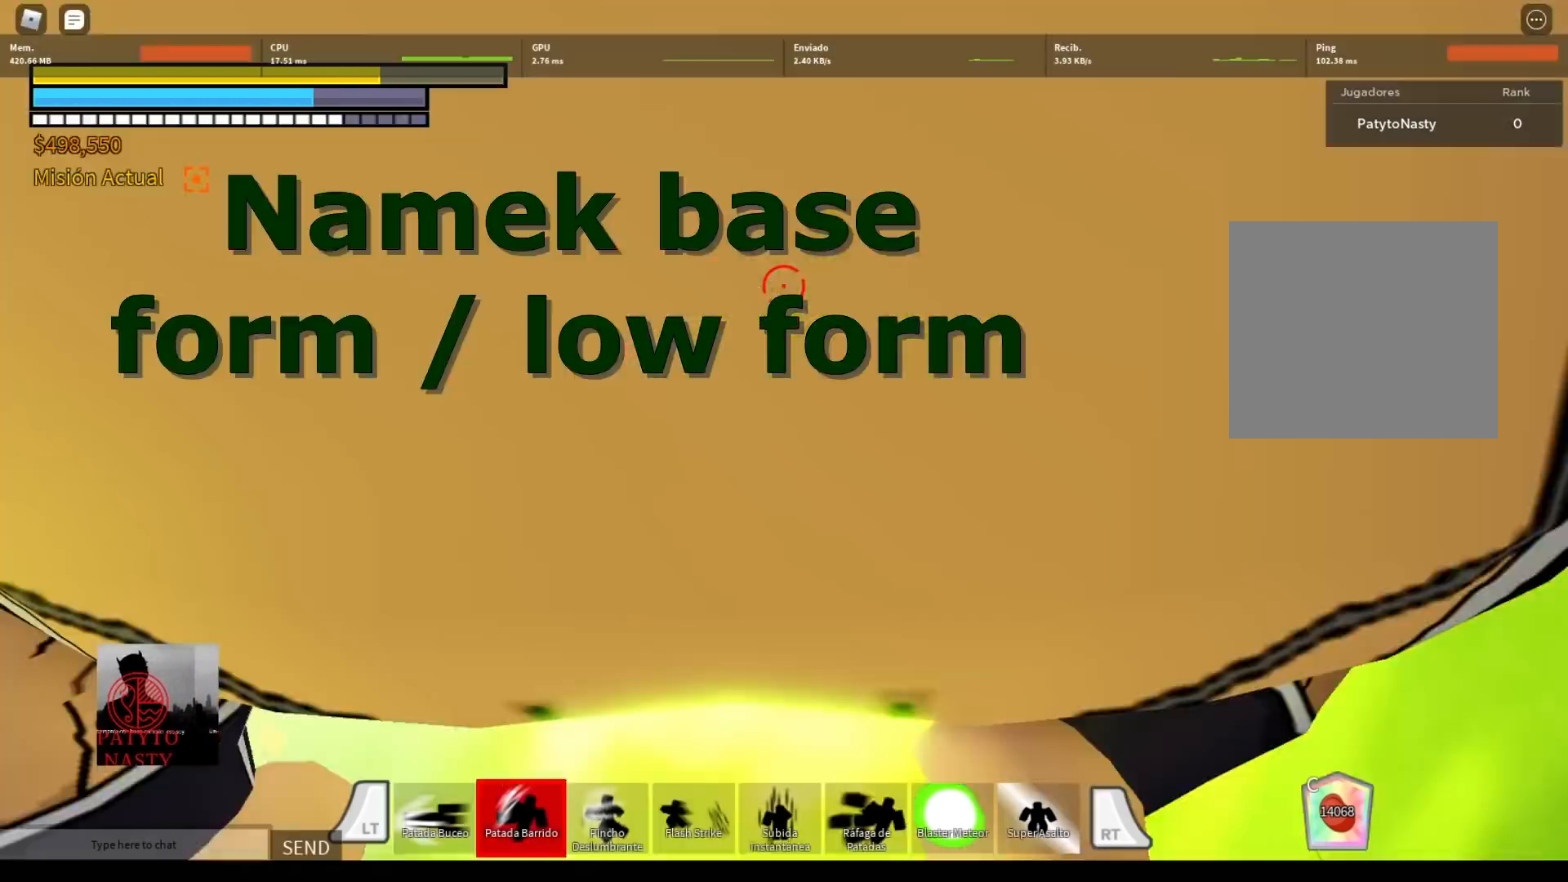
{"buttons": [], "left_stick": "right", "right_stick": "center", "events": [[33, "DPAD_LEFT", "down"], [167, "DPAD_LEFT", "up"], [200, "R2", "down"], [234, "A", "down"], [300, "A", "up"], [367, "left_stick", "right"], [400, "A", "down"], [467, "A", "up"], [501, "R2", "up"]]}
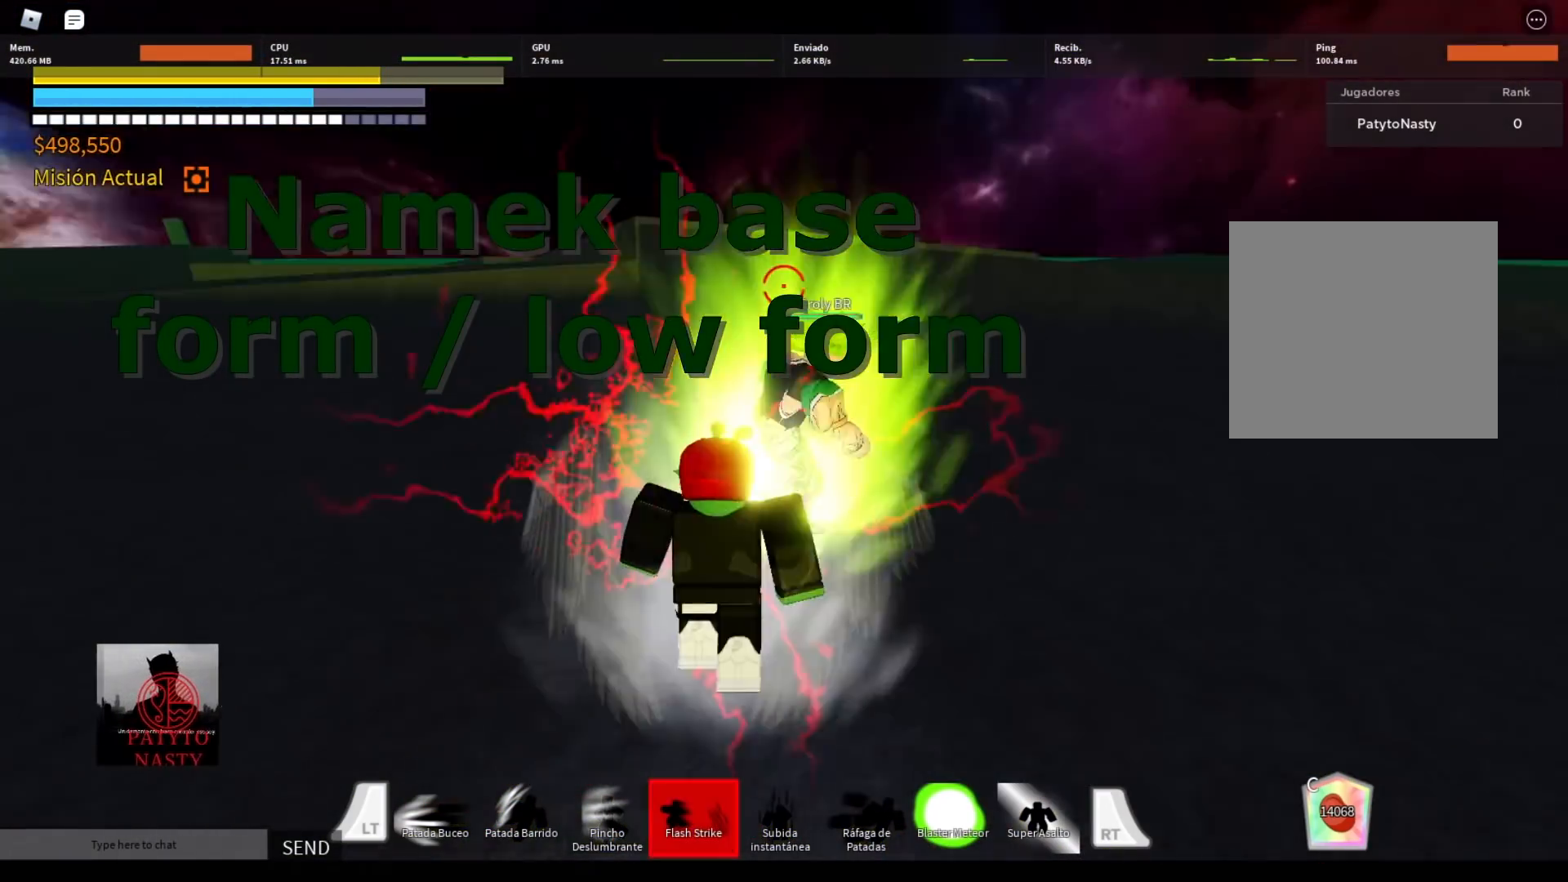
{"buttons": [], "left_stick": "right", "right_stick": "center", "events": []}
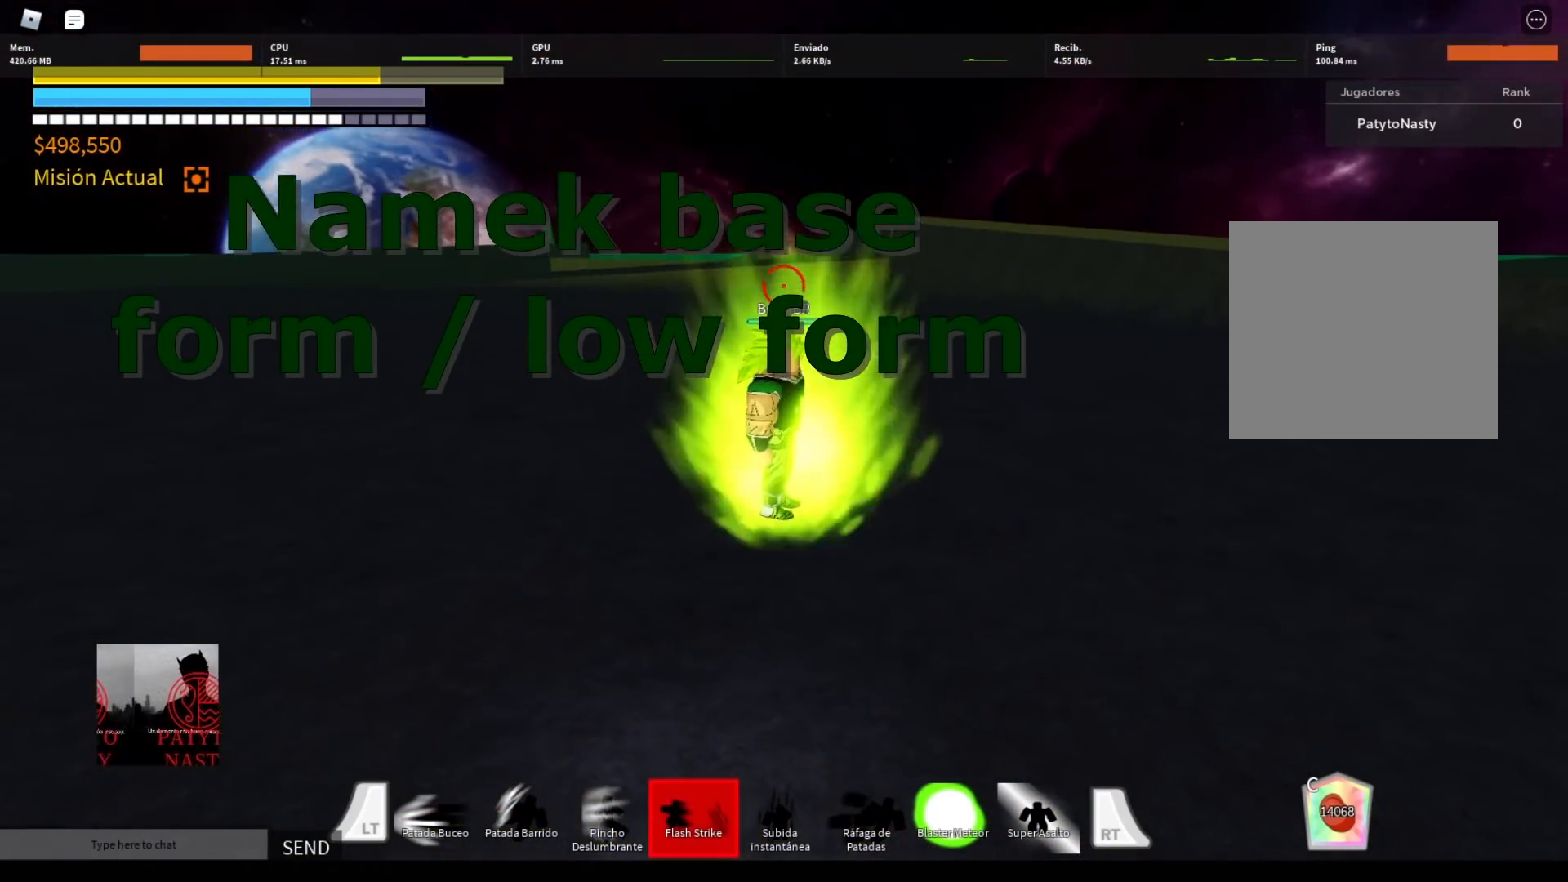
{"buttons": [], "left_stick": "right", "right_stick": "center", "events": [[267, "R2", "down"], [300, "B", "down"], [367, "B", "up"], [434, "R2", "up"]]}
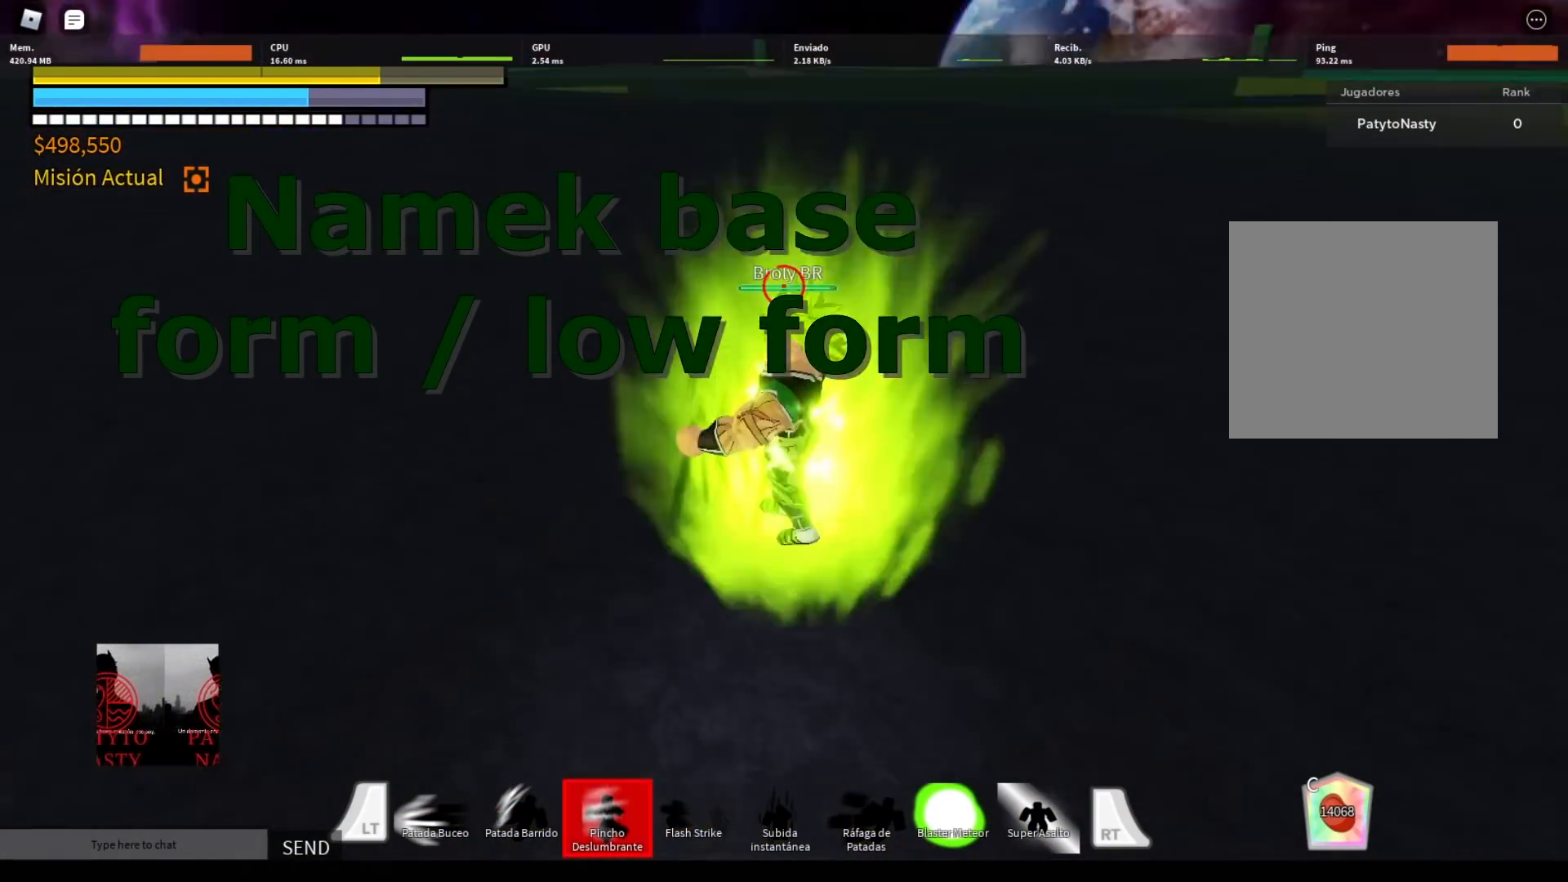
{"buttons": ["Y", "R2", "DPAD_LEFT"], "left_stick": "center", "right_stick": "center", "events": [[100, "left_stick", "center"], [233, "DPAD_LEFT", "down"], [267, "R2", "down"], [300, "Y", "down"], [367, "DPAD_LEFT", "up"], [400, "Y", "up"], [467, "DPAD_LEFT", "down"], [500, "Y", "down"]]}
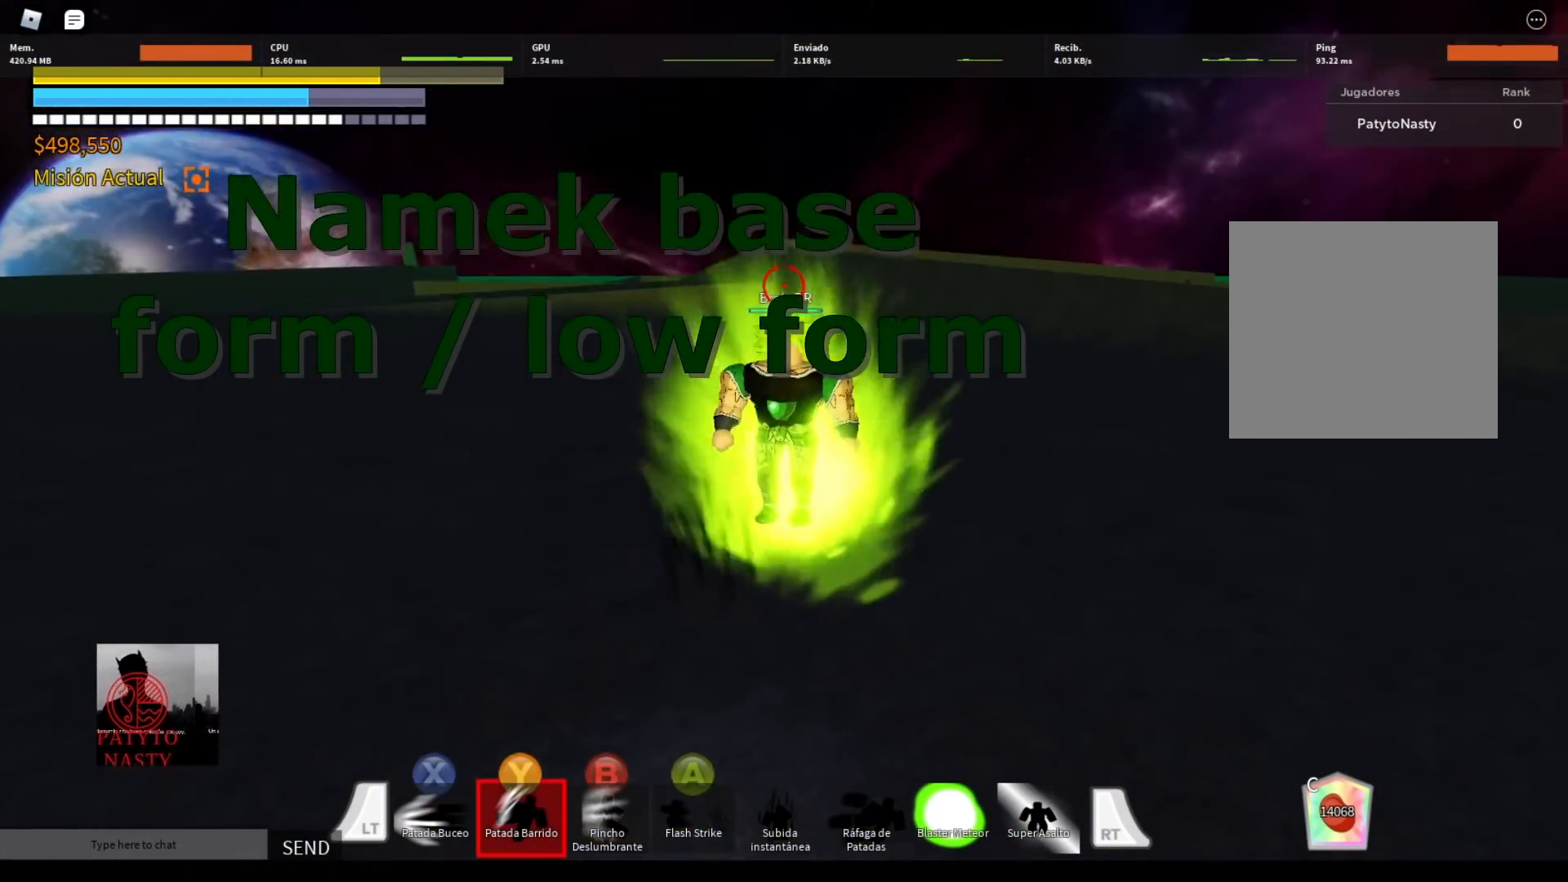
{"buttons": ["DPAD_LEFT"], "left_stick": "center", "right_stick": "center", "events": [[33, "DPAD_LEFT", "up"], [100, "Y", "up"], [134, "DPAD_LEFT", "down"], [200, "Y", "down"], [234, "DPAD_LEFT", "up"], [267, "Y", "up"], [300, "DPAD_LEFT", "down"], [367, "Y", "down"], [434, "DPAD_LEFT", "up"], [434, "Y", "up"], [467, "DPAD_LEFT", "down"], [501, "R2", "up"]]}
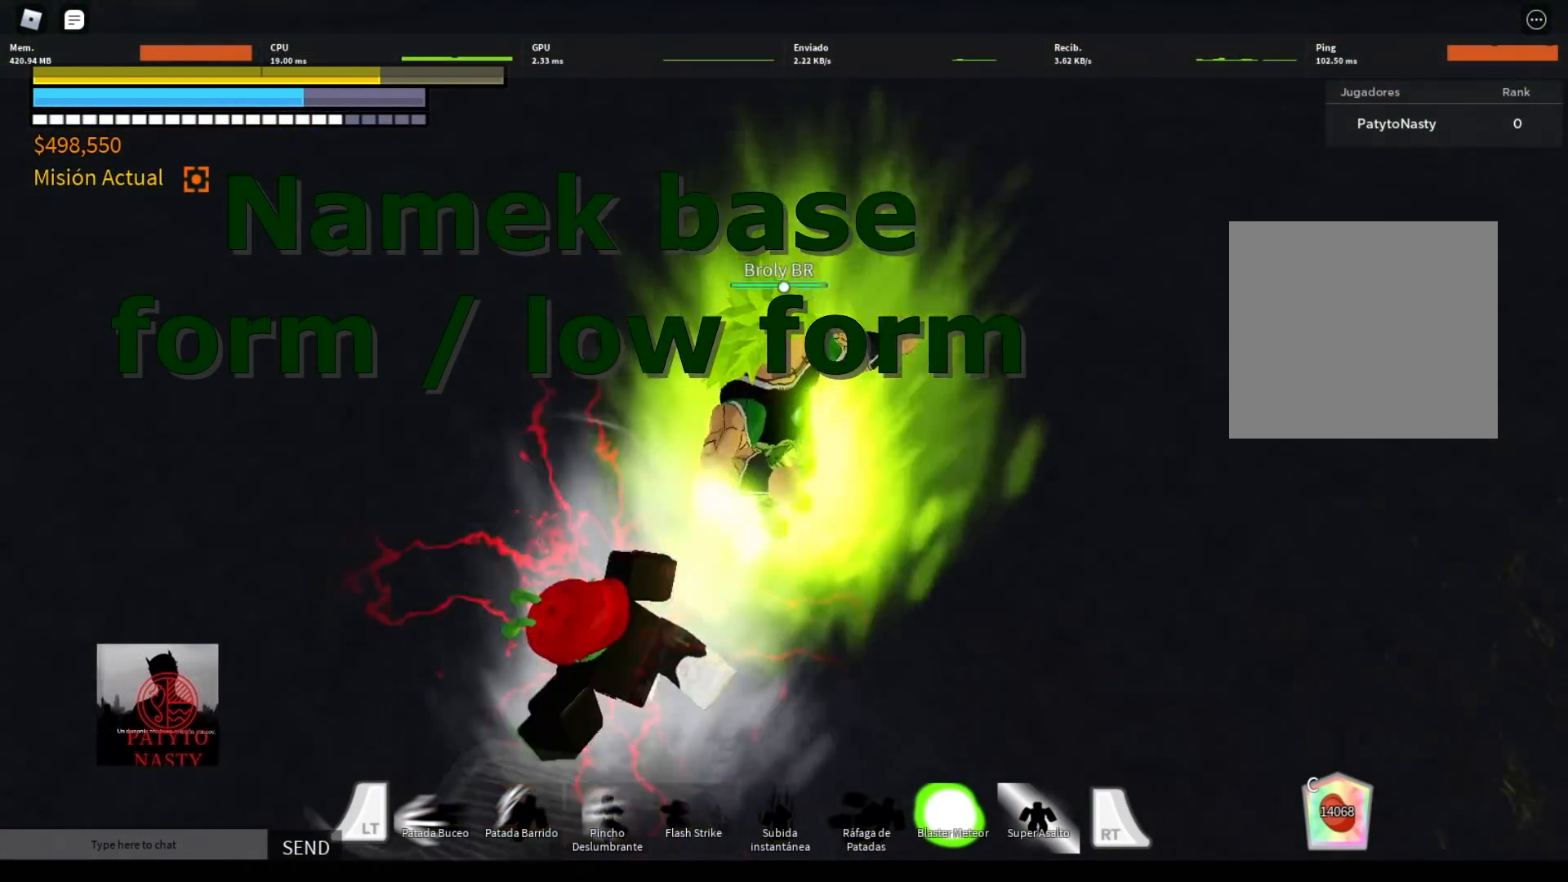
{"buttons": [], "left_stick": "right", "right_stick": "center", "events": [[100, "DPAD_LEFT", "up"], [166, "R2", "down"], [200, "A", "down"], [267, "A", "up"], [333, "left_stick", "right"], [367, "A", "down"], [433, "A", "up"], [467, "R2", "up"]]}
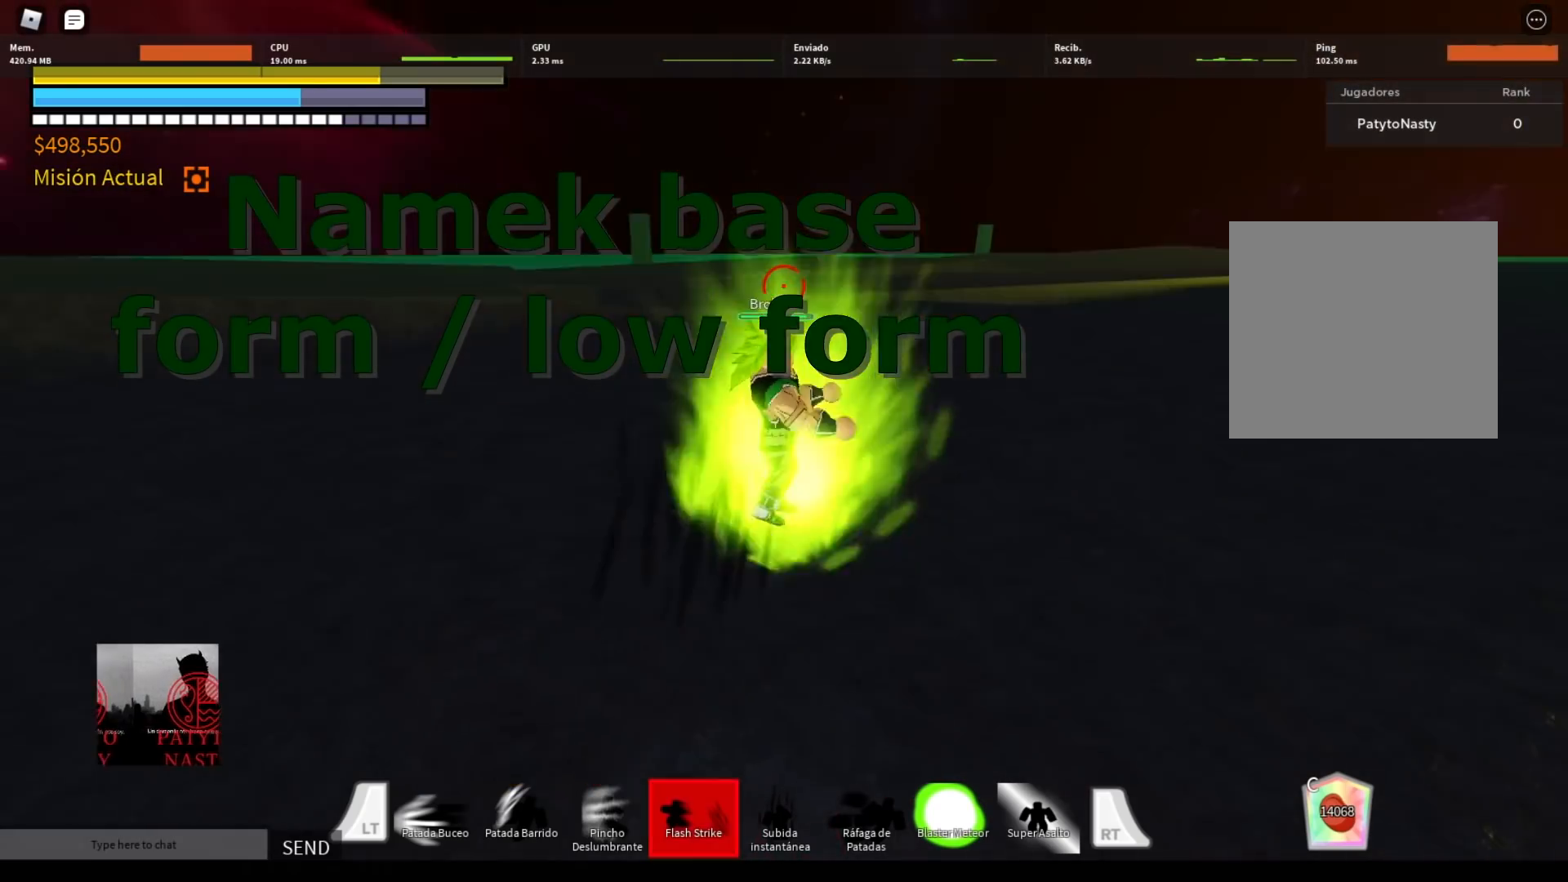
{"buttons": [], "left_stick": "right", "right_stick": "center", "events": []}
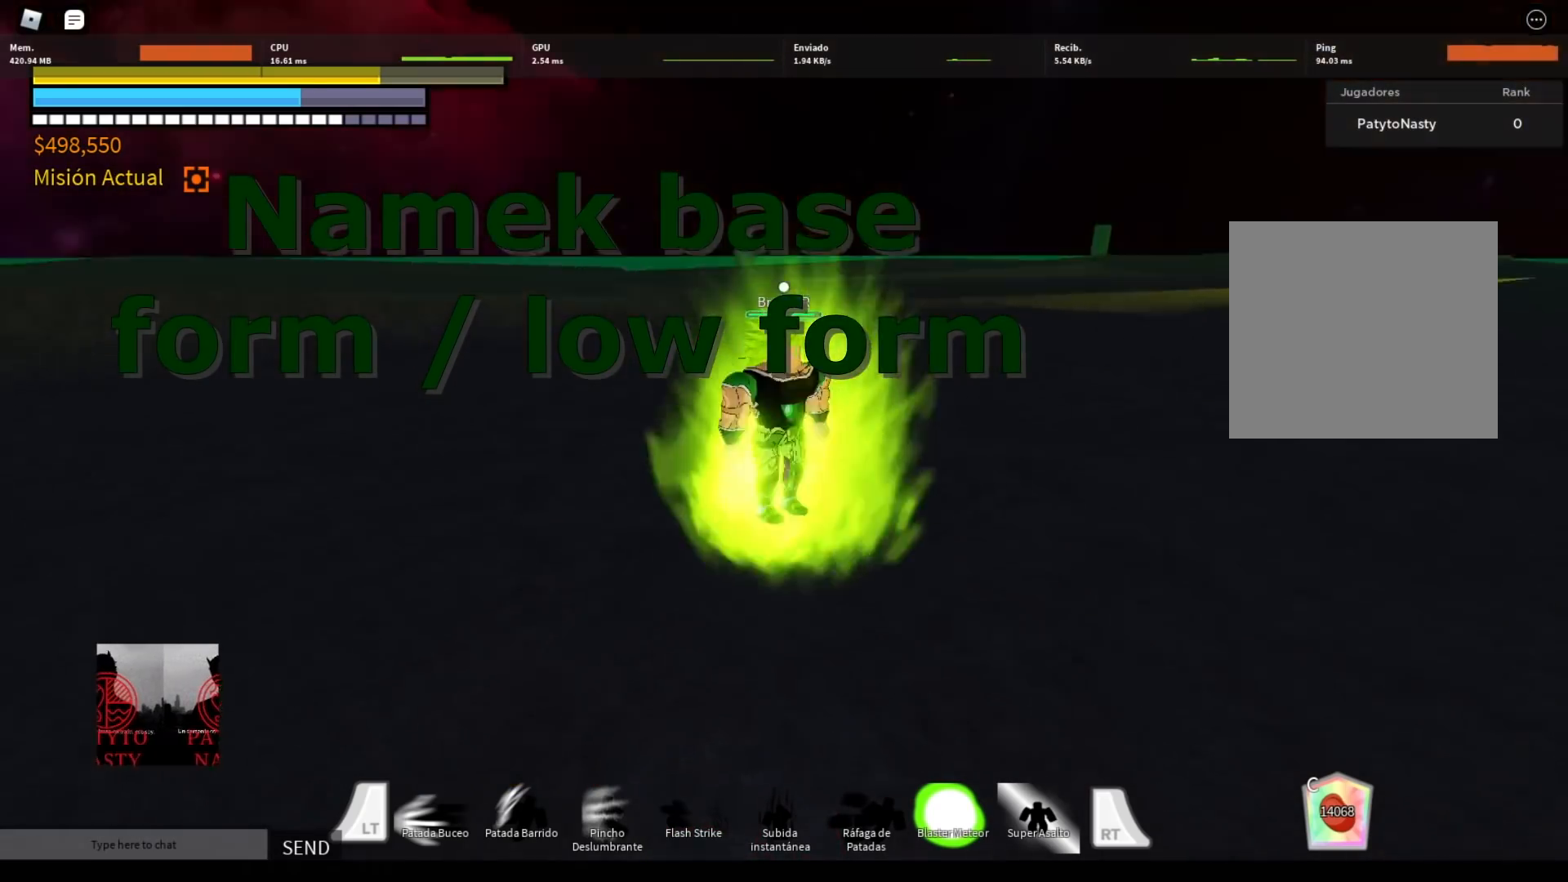
{"buttons": [], "left_stick": "right", "right_stick": "center", "events": [[66, "R2", "down"], [100, "B", "down"], [166, "B", "up"], [233, "R2", "up"]]}
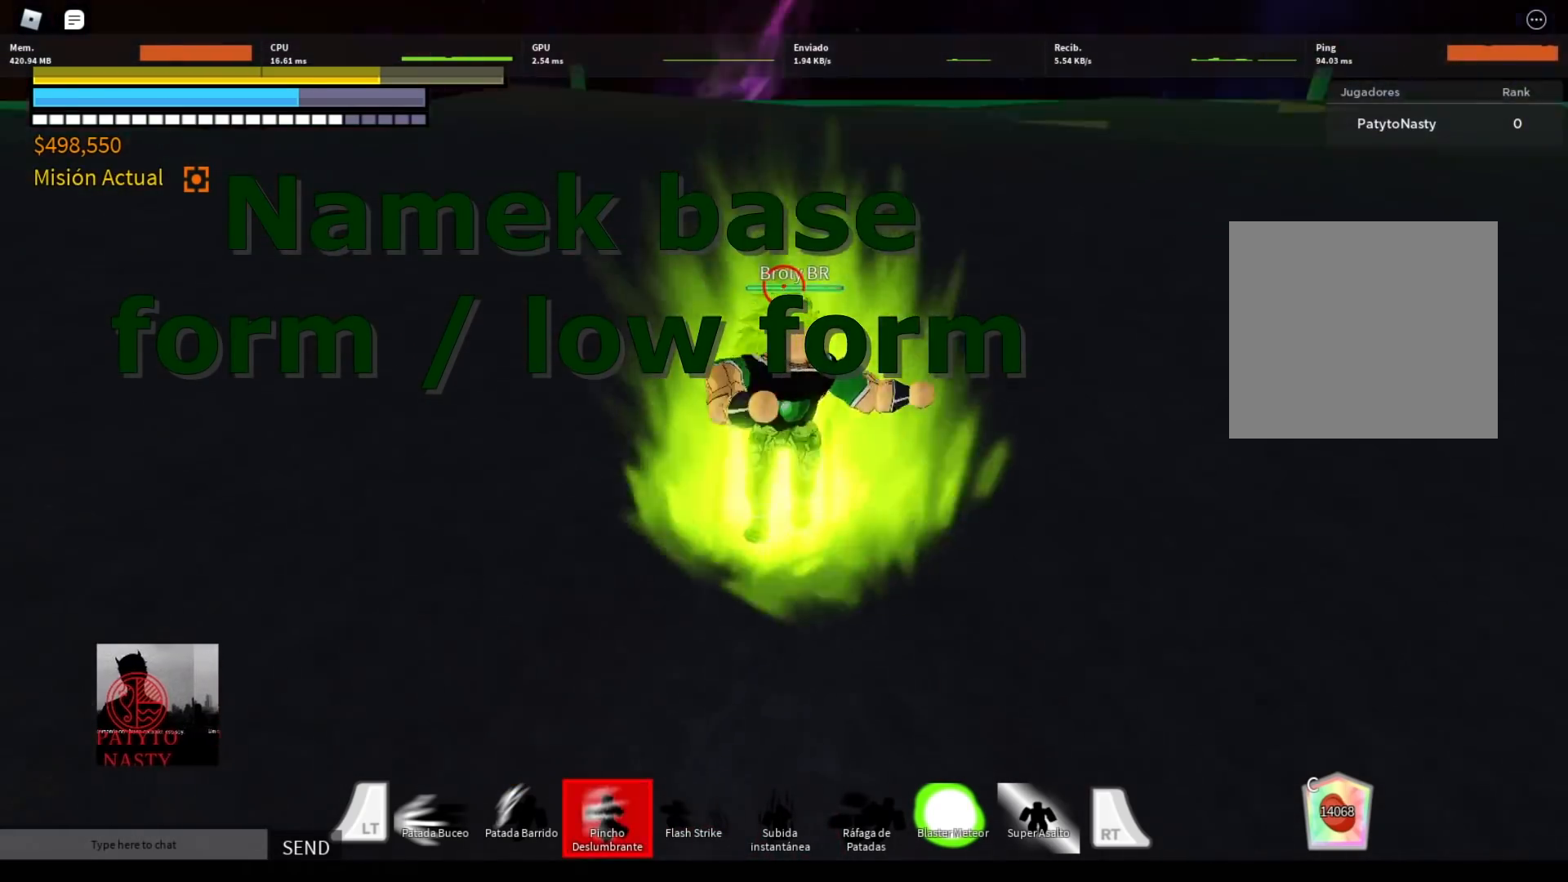
{"buttons": ["R2", "DPAD_LEFT"], "left_stick": "center", "right_stick": "center", "events": [[134, "R2", "down"], [167, "Y", "down"], [267, "Y", "up"], [334, "left_stick", "center"], [367, "Y", "down"], [467, "DPAD_LEFT", "down"], [467, "Y", "up"]]}
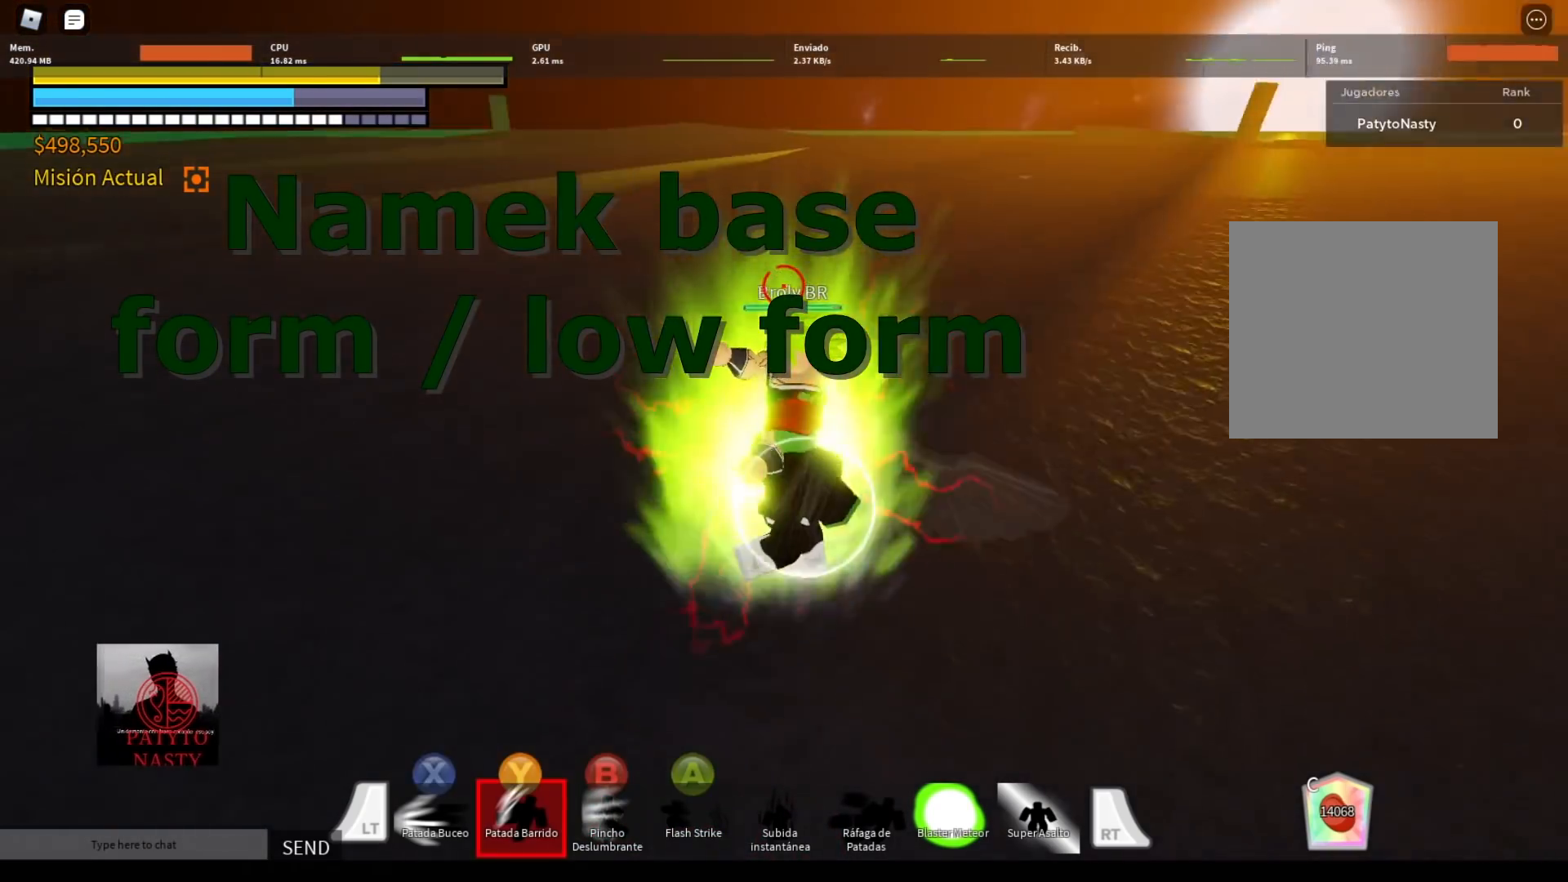
{"buttons": ["A", "R2"], "left_stick": "center", "right_stick": "center", "events": [[66, "DPAD_LEFT", "up"], [66, "Y", "down"], [133, "DPAD_LEFT", "down"], [133, "Y", "up"], [233, "DPAD_LEFT", "up"], [267, "R2", "up"], [300, "DPAD_LEFT", "down"], [433, "DPAD_LEFT", "up"], [433, "R2", "down"], [467, "A", "down"]]}
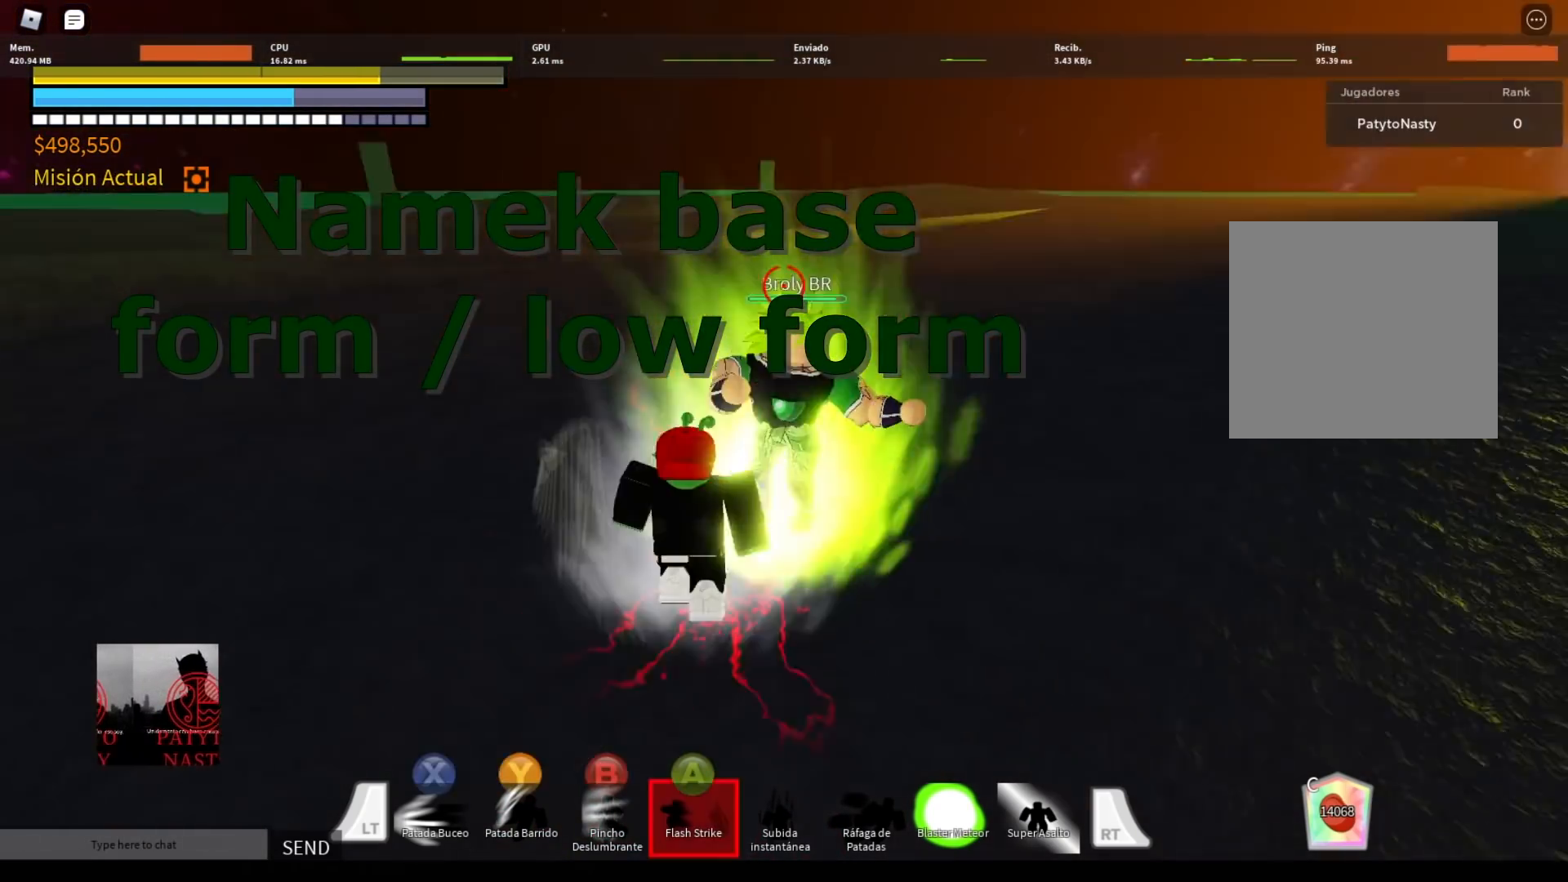
{"buttons": [], "left_stick": "right", "right_stick": "center", "events": [[33, "A", "up"], [134, "A", "down"], [167, "A", "up"], [167, "left_stick", "right"], [200, "R2", "up"]]}
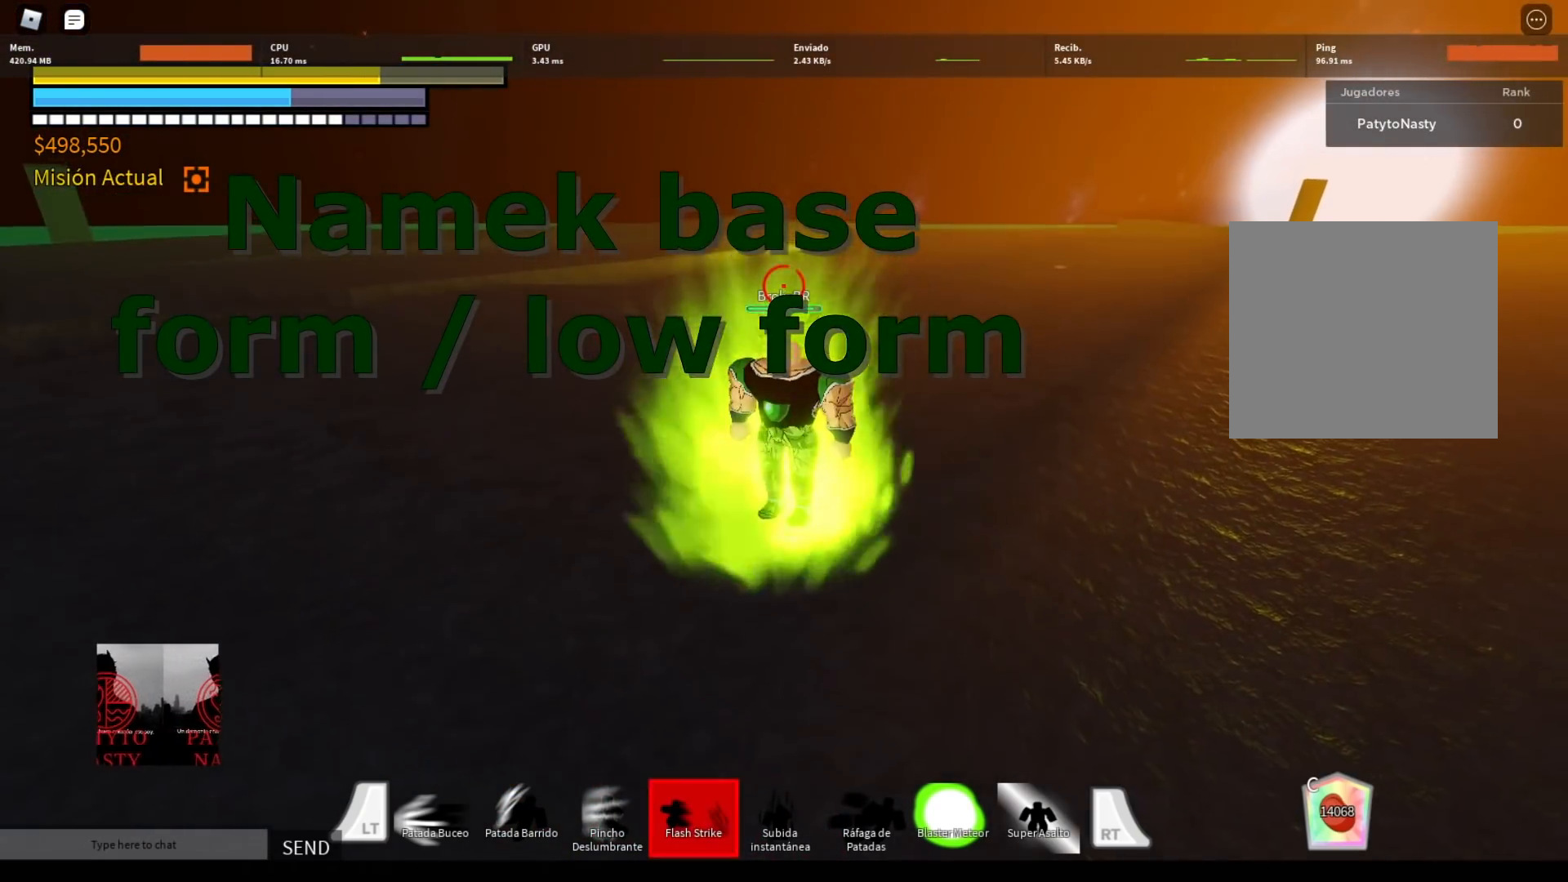
{"buttons": [], "left_stick": "right", "right_stick": "center", "events": [[300, "R2", "down"], [333, "B", "down"], [367, "B", "up"], [433, "R2", "up"]]}
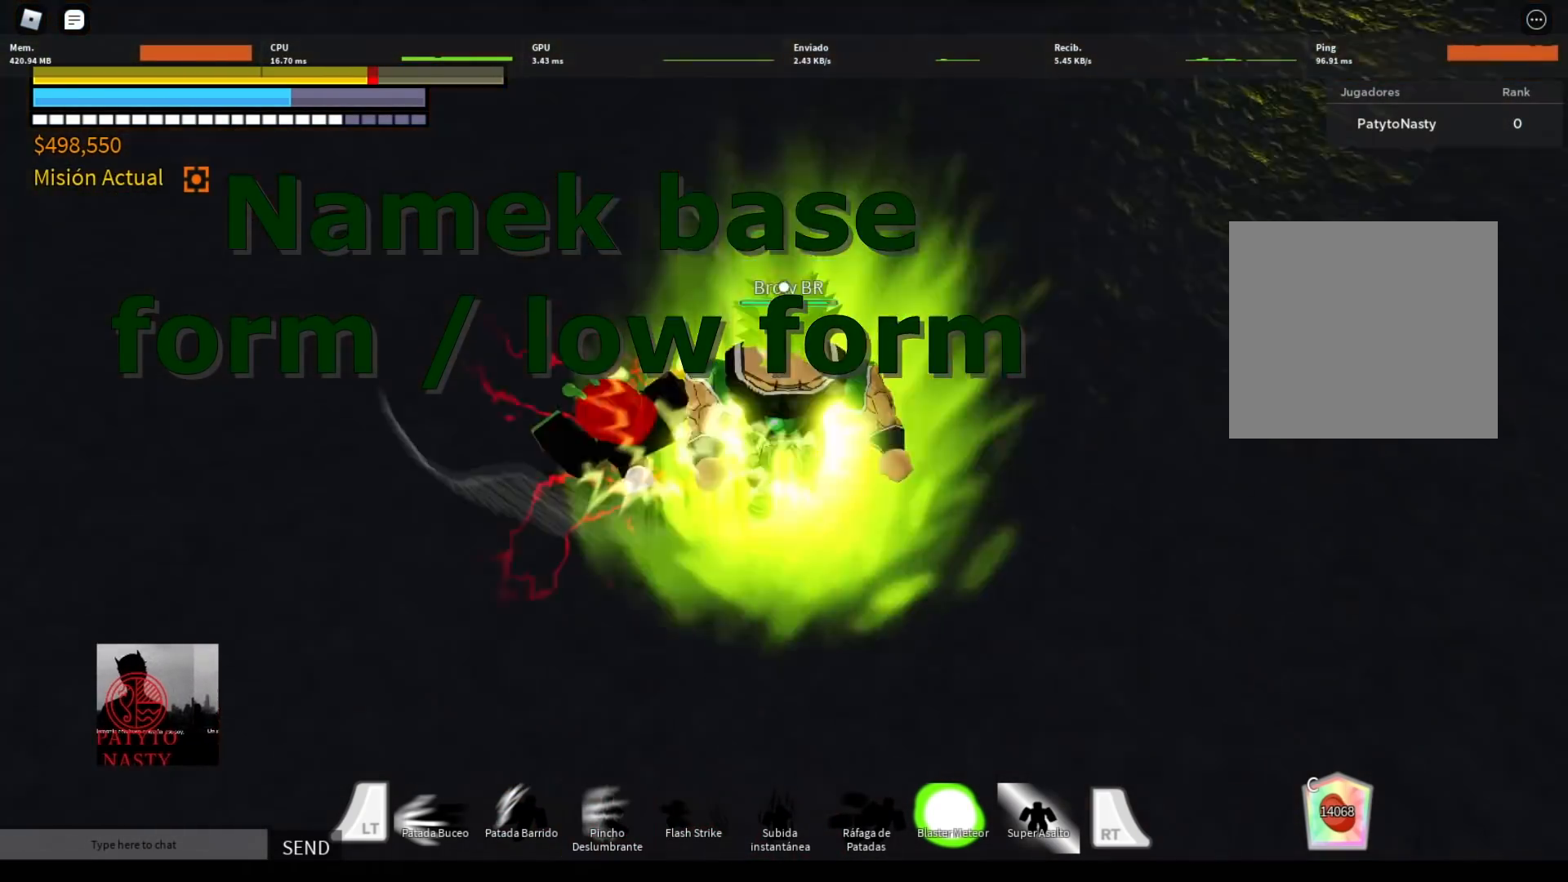
{"buttons": ["R2", "DPAD_LEFT"], "left_stick": "center", "right_stick": "center", "events": [[167, "left_stick", "center"], [300, "DPAD_LEFT", "down"], [300, "R2", "down"], [334, "Y", "down"], [434, "DPAD_LEFT", "up"], [434, "Y", "up"], [501, "DPAD_LEFT", "down"]]}
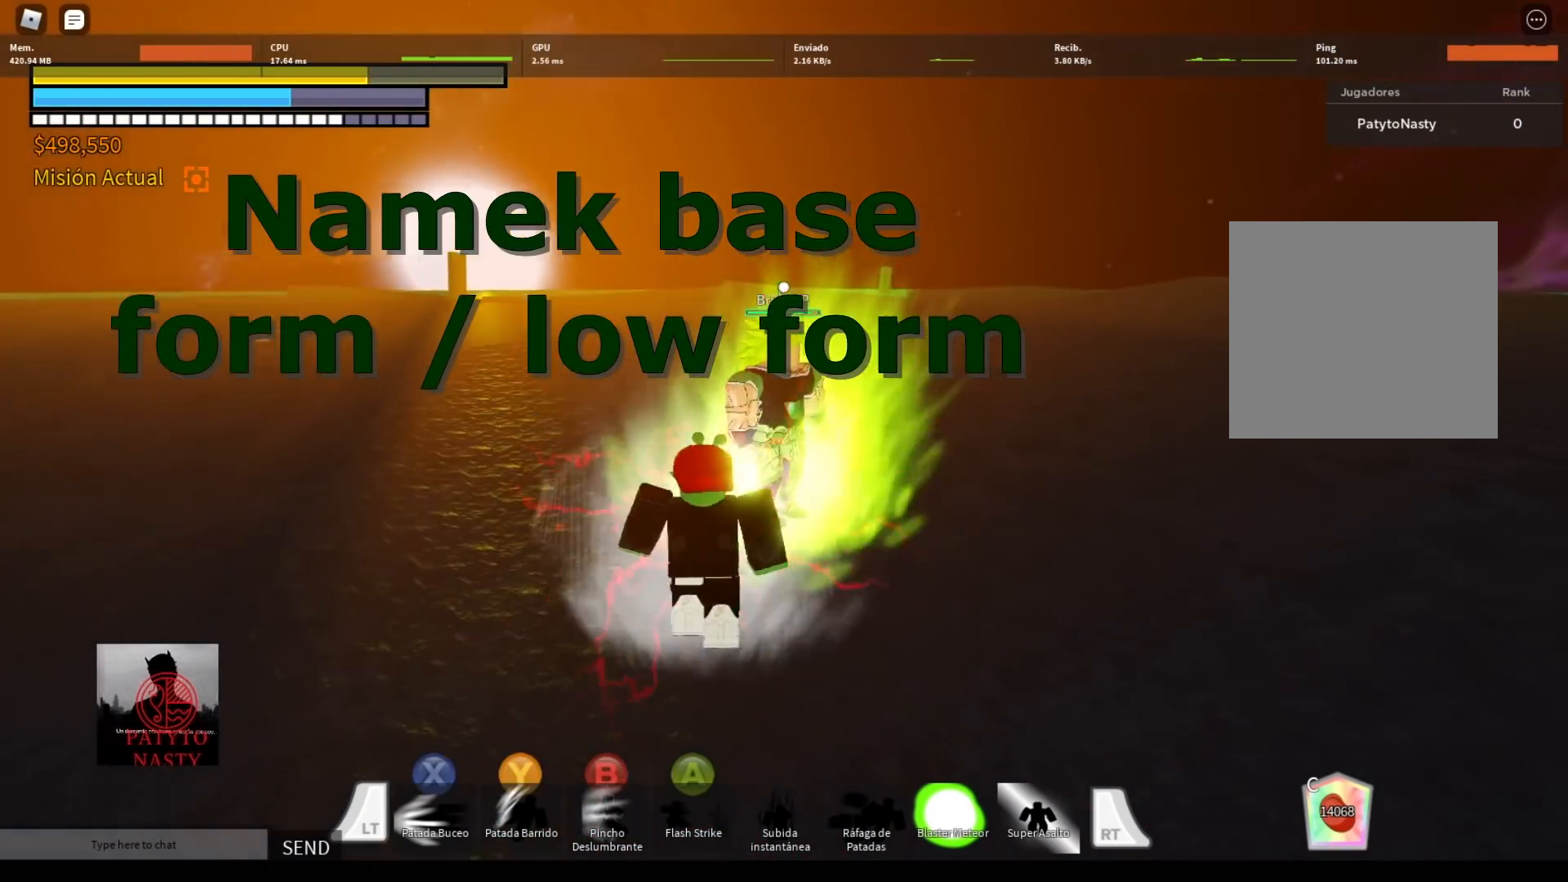
{"buttons": [], "left_stick": "center", "right_stick": "center", "events": [[33, "Y", "down"], [100, "DPAD_LEFT", "up"], [100, "Y", "up"], [166, "DPAD_LEFT", "down"], [200, "Y", "down"], [300, "DPAD_LEFT", "up"], [300, "Y", "up"], [333, "R2", "up"], [367, "DPAD_LEFT", "down"], [500, "DPAD_LEFT", "up"]]}
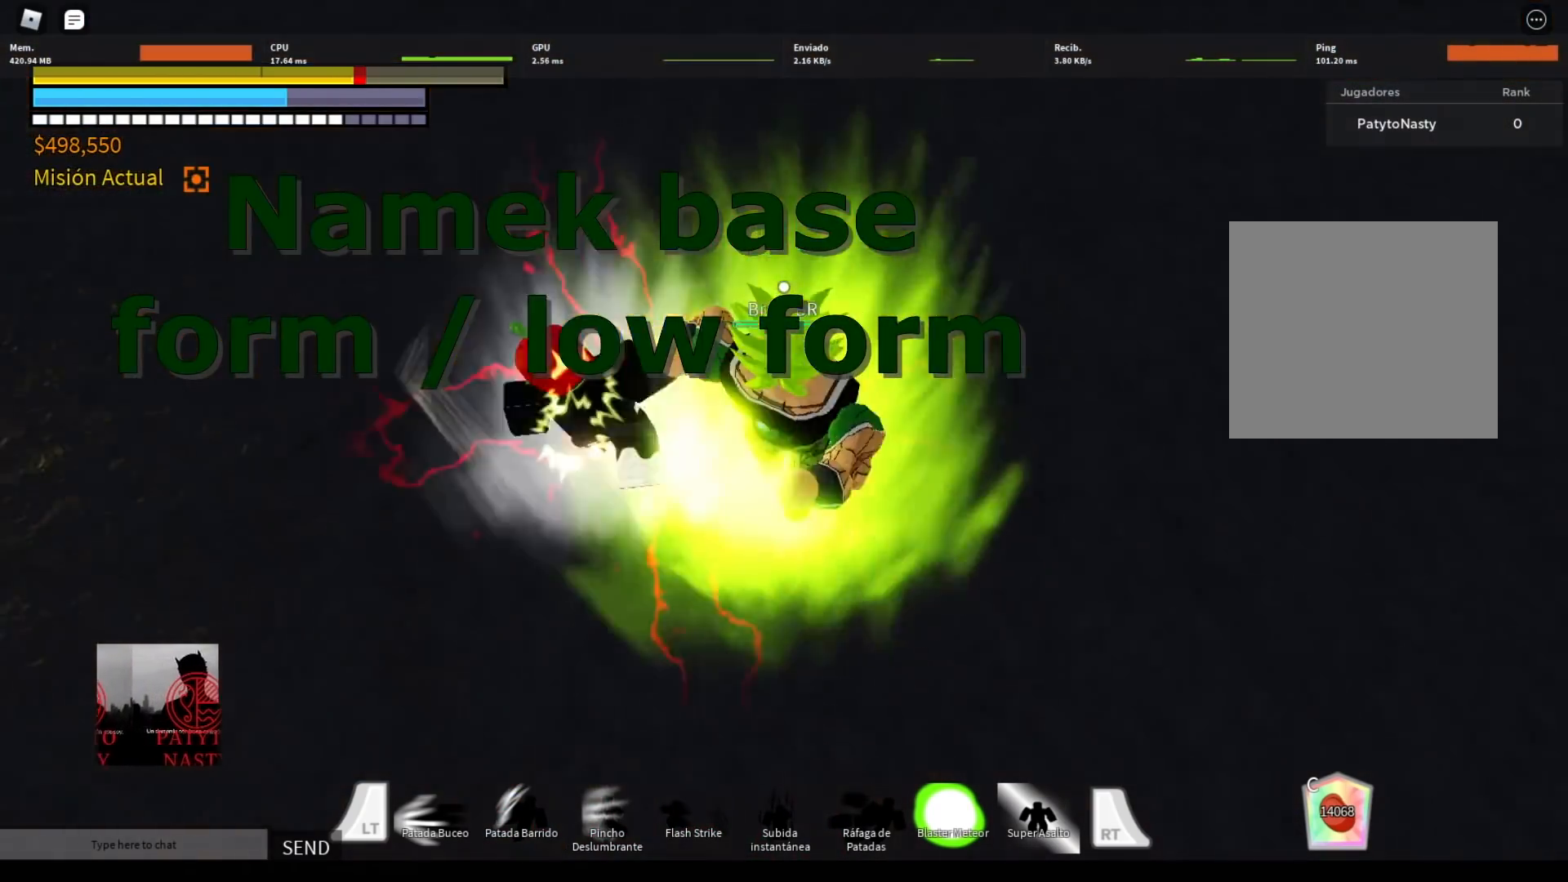
{"buttons": ["R2"], "left_stick": "right", "right_stick": "center", "events": [[33, "DPAD_LEFT", "down"], [134, "DPAD_LEFT", "up"], [367, "R2", "down"], [401, "A", "down"], [401, "left_stick", "right"], [501, "A", "up"]]}
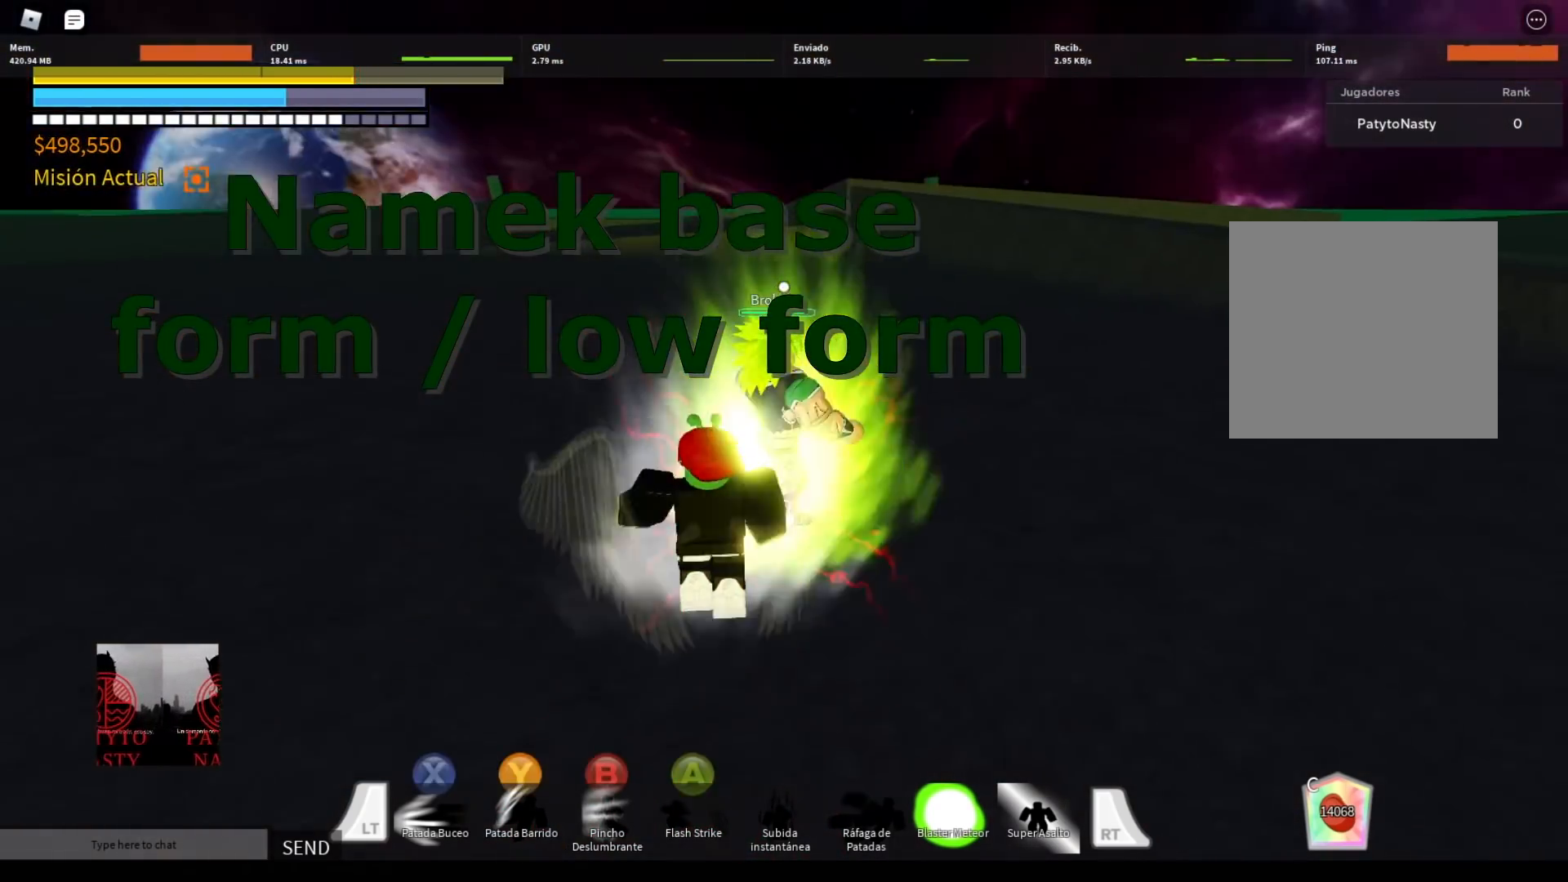
{"buttons": [], "left_stick": "down-right", "right_stick": "center", "events": [[100, "A", "down"], [166, "A", "up"], [200, "R2", "up"], [300, "left_stick", "down-right"]]}
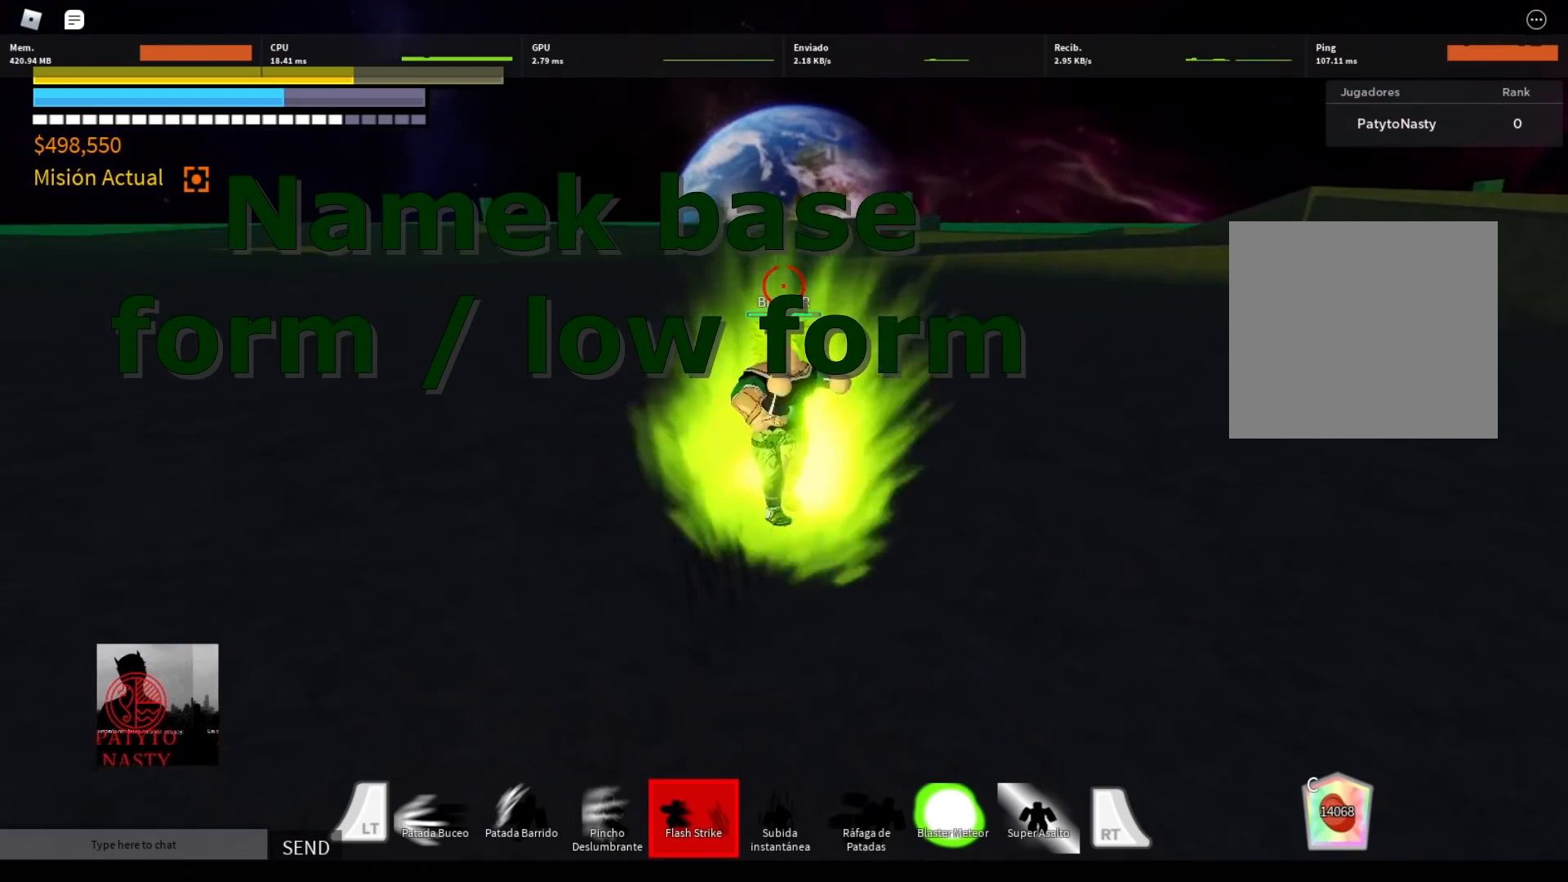
{"buttons": ["R2"], "left_stick": "down-right", "right_stick": "center", "events": [[434, "B", "down"], [434, "R2", "down"], [501, "B", "up"]]}
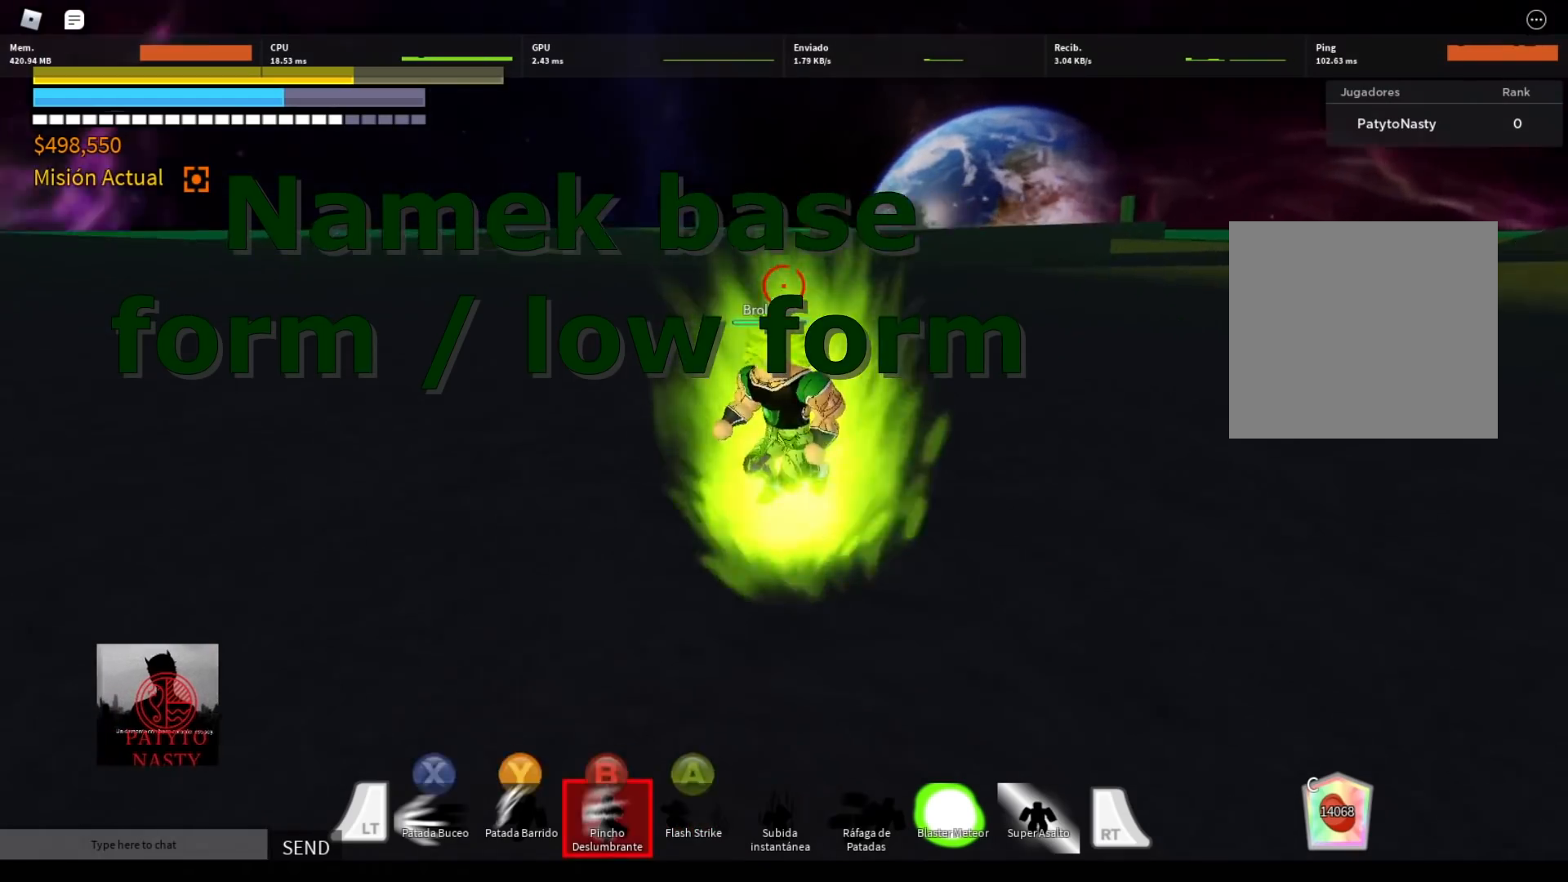
{"buttons": [], "left_stick": "center", "right_stick": "center", "events": [[66, "R2", "up"], [433, "left_stick", "center"]]}
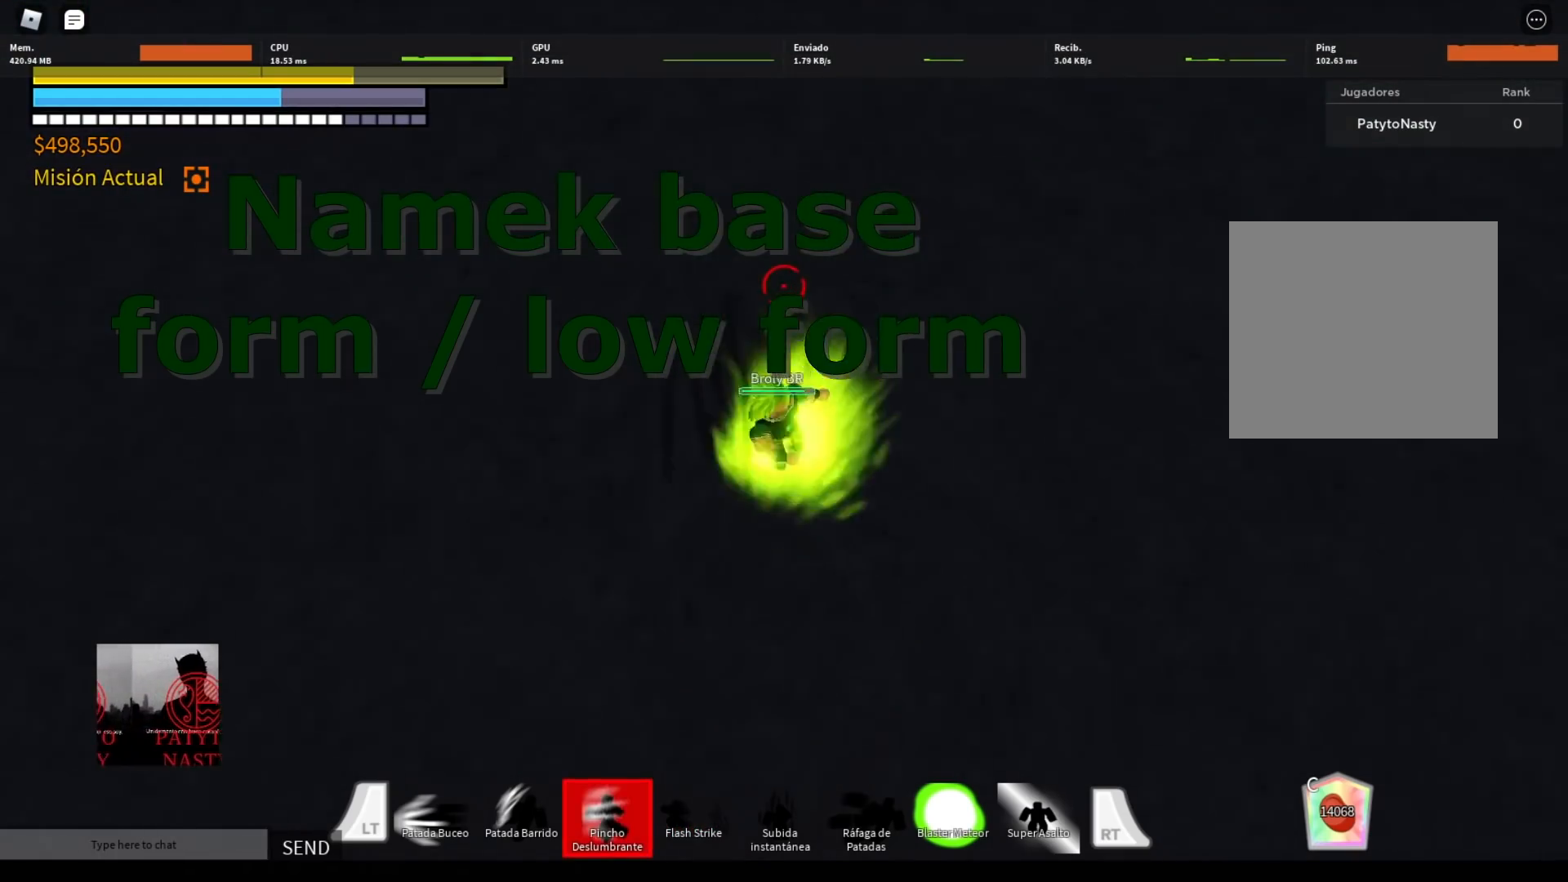
{"buttons": [], "left_stick": "center", "right_stick": "center", "events": [[100, "DPAD_LEFT", "down"], [234, "DPAD_LEFT", "up"]]}
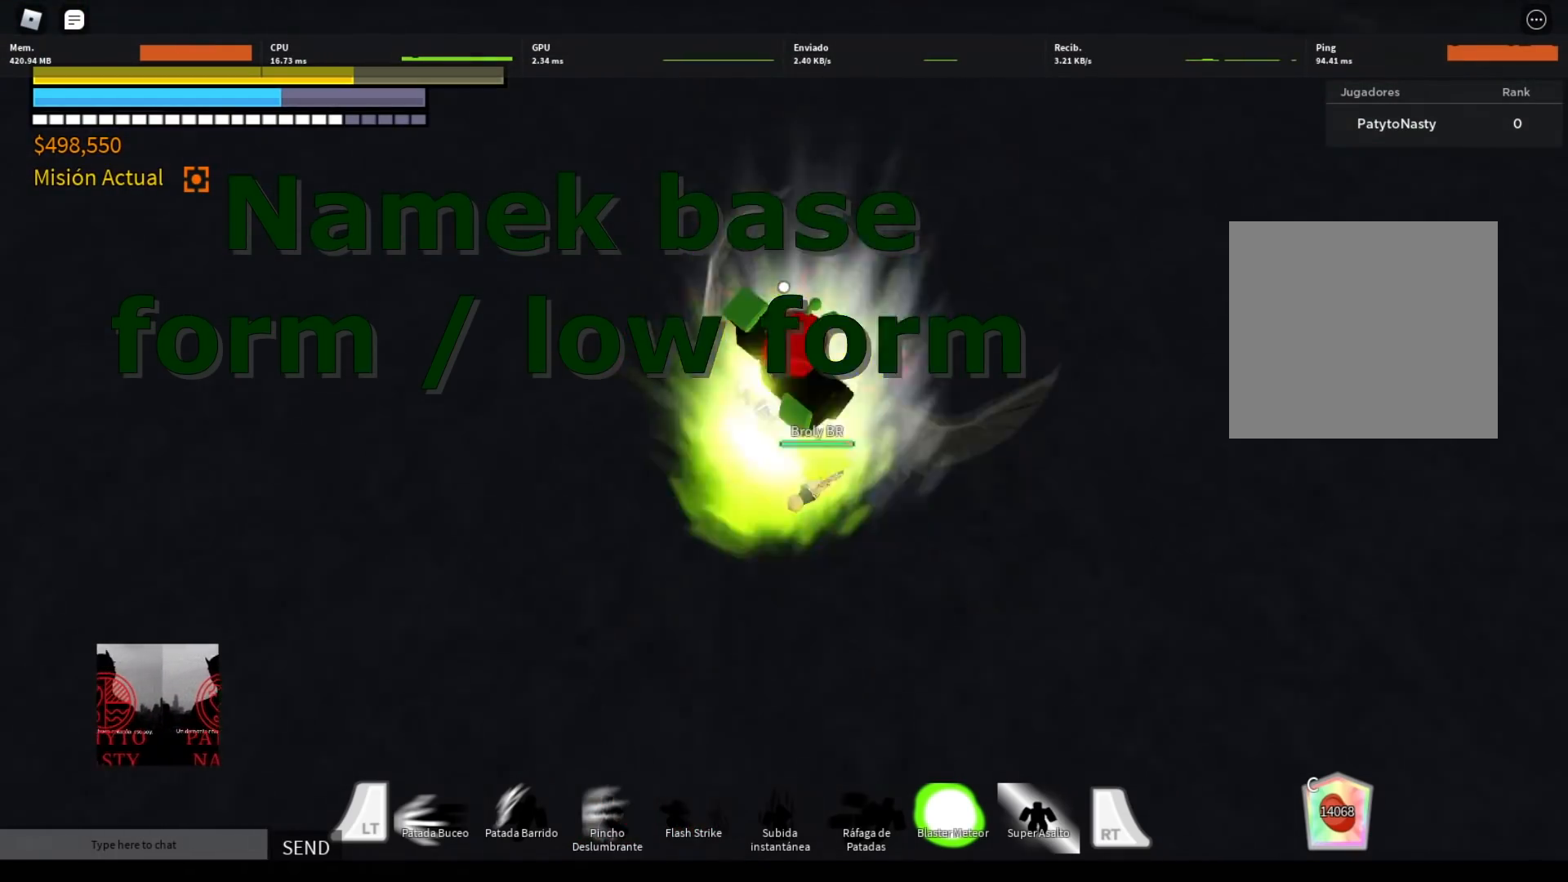
{"buttons": [], "left_stick": "center", "right_stick": "center", "events": []}
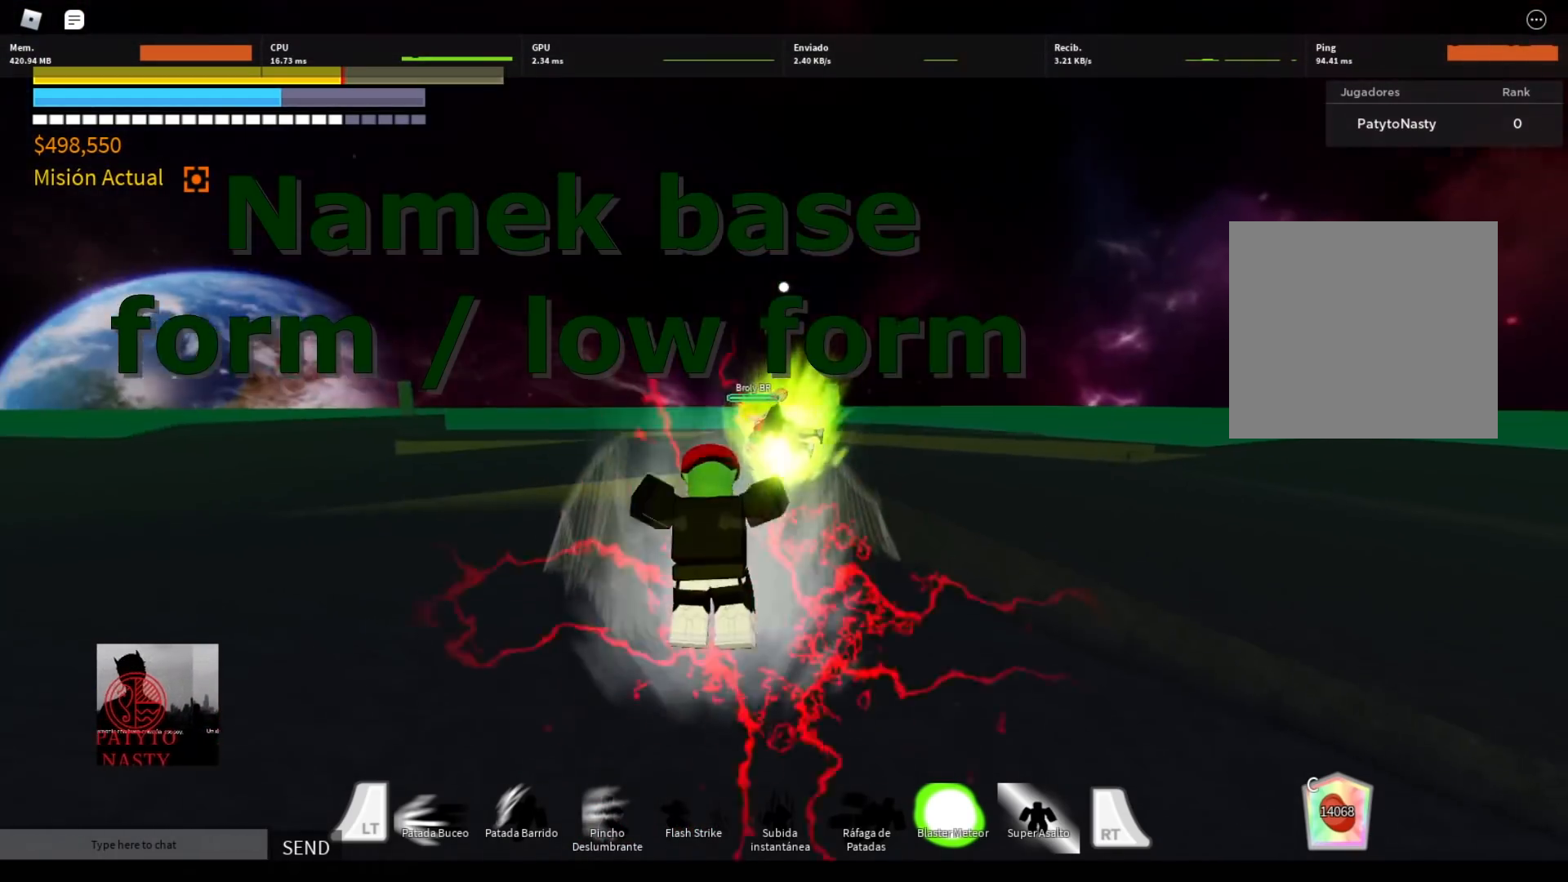
{"buttons": [], "left_stick": "center", "right_stick": "center", "events": []}
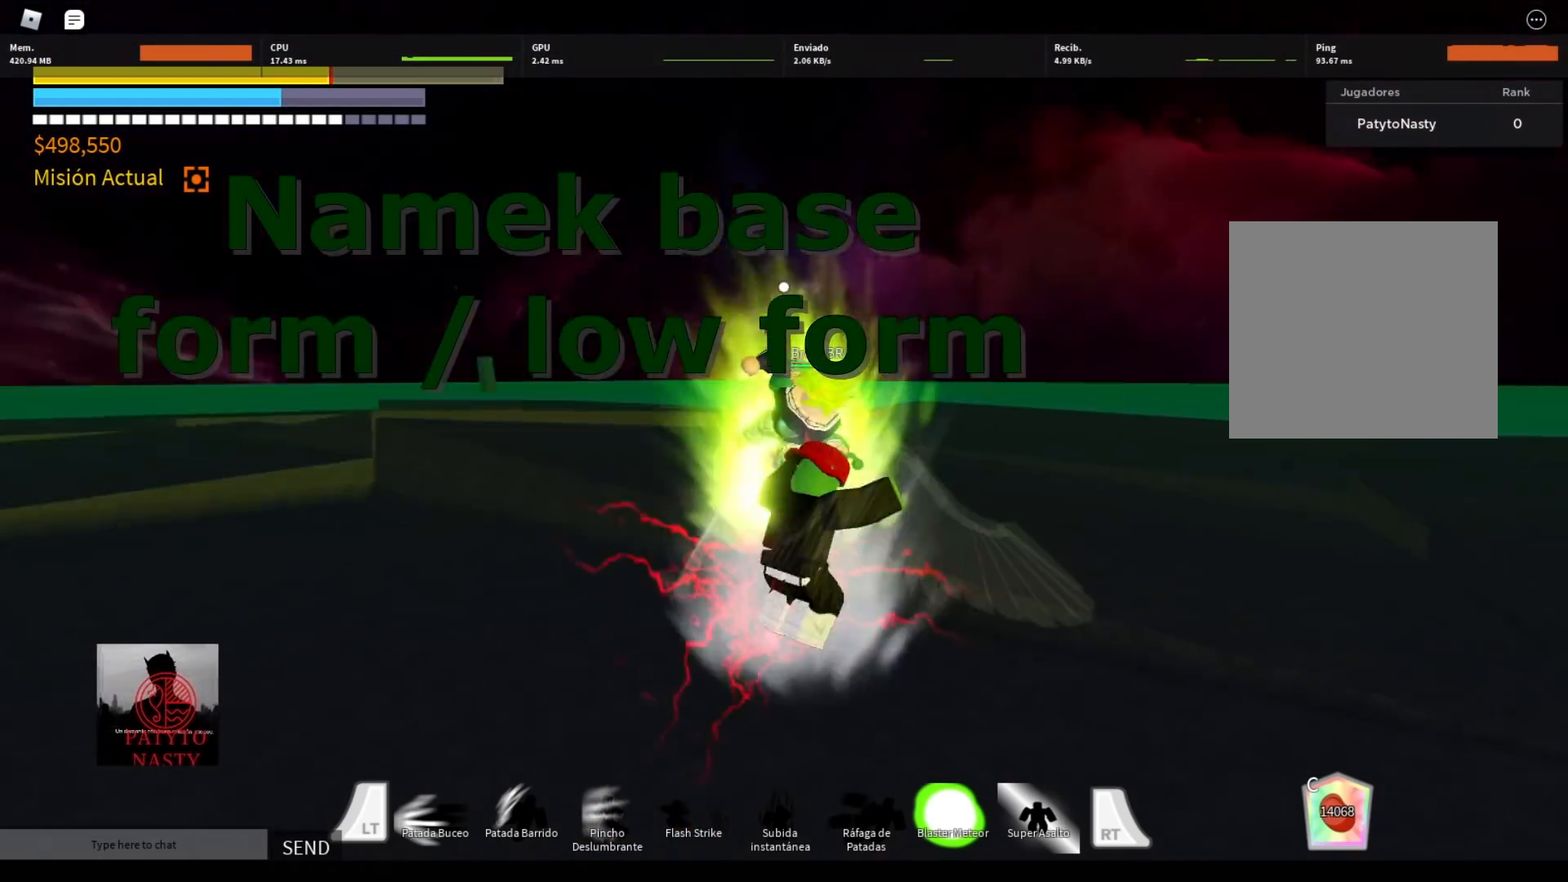
{"buttons": [], "left_stick": "center", "right_stick": "center", "events": []}